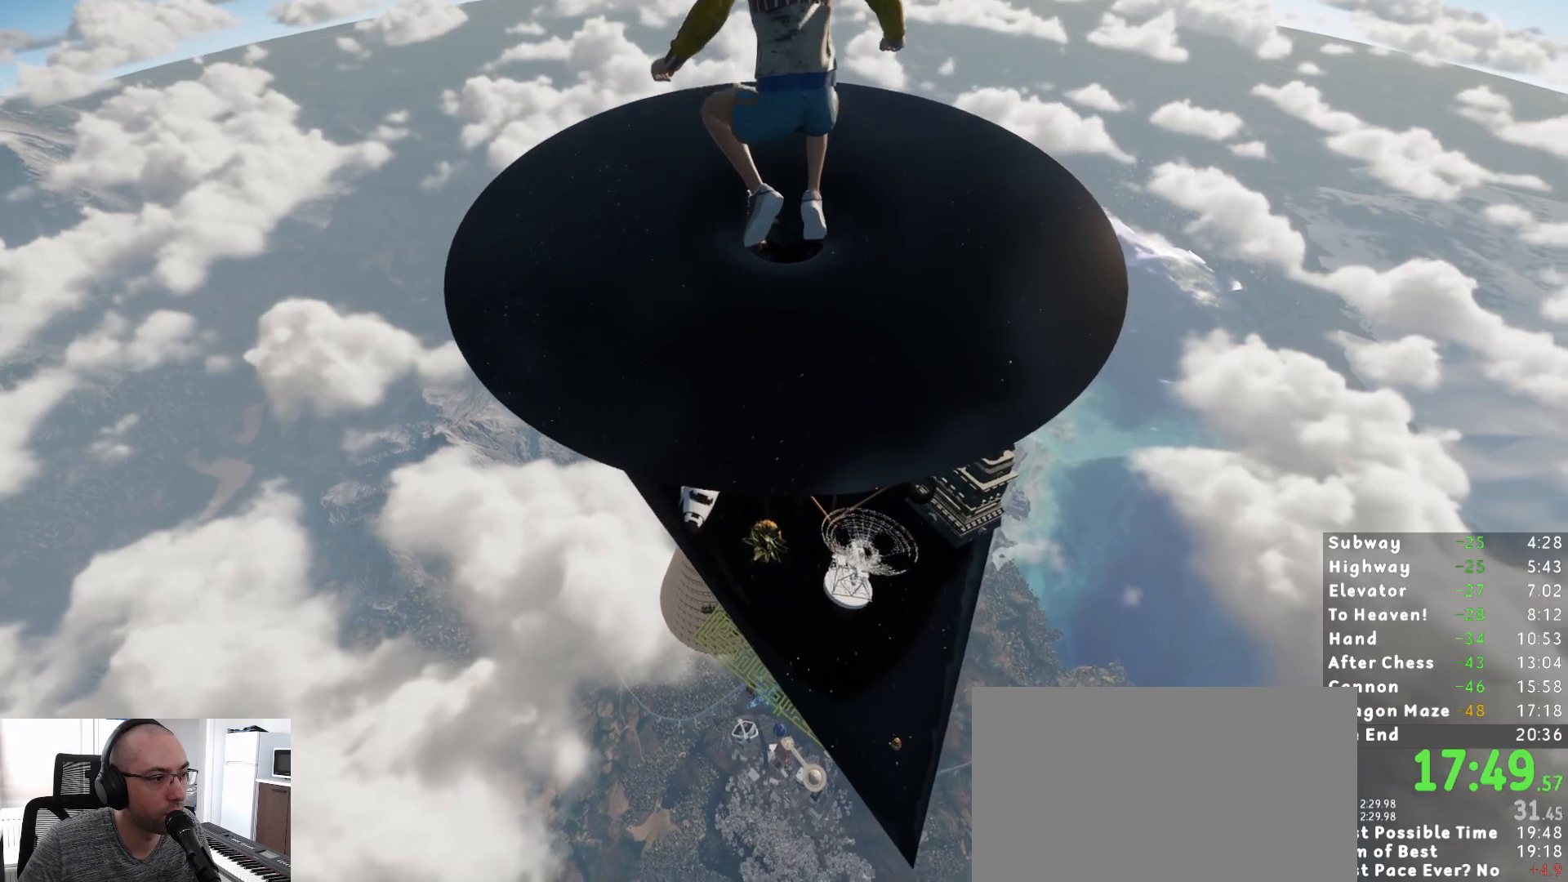
Gameplay with keyboard and mouse; each line is a JSON object with the keys and mouse buttons held at the frame after it. "events" lists presses ("down") and releases ("up") of "1", "2", "3", "a", "c", "ctrl", "d", "e", "escape", "r", "s", "shift", "space", "t", "w", "mouse_left", "mouse_wheel", "mouse_right", "mouse_mb4" and "mouse_mb5" between this image and that frame as [ms after this image, input, new state], when the widget could be followed in between. "mouse_left", "mouse_wheel", "mouse_right", "mouse_mb4", "mouse_mb5" = the "left", "wheel", "right", "mb4", "mb5" buttons of the "mouse" list. No other keys are recorded. "wheel" means that the mouse wheel is clicked or scrolled. Mouse movement is not recorded.
{"keys": ["shift", "w"], "mouse": [], "events": []}
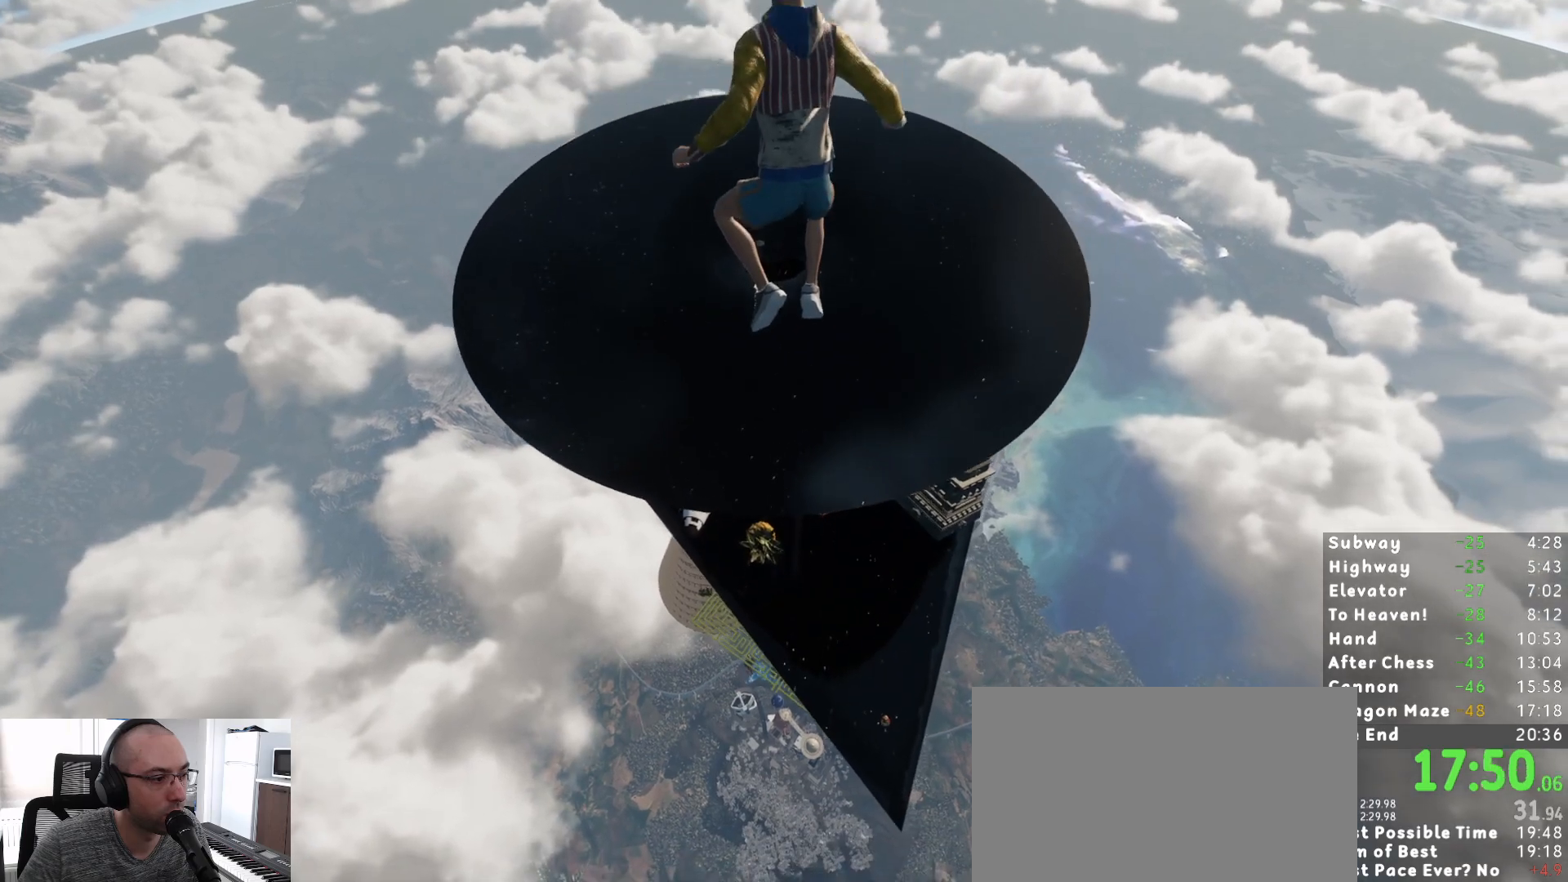
{"keys": ["shift", "w"], "mouse": [], "events": []}
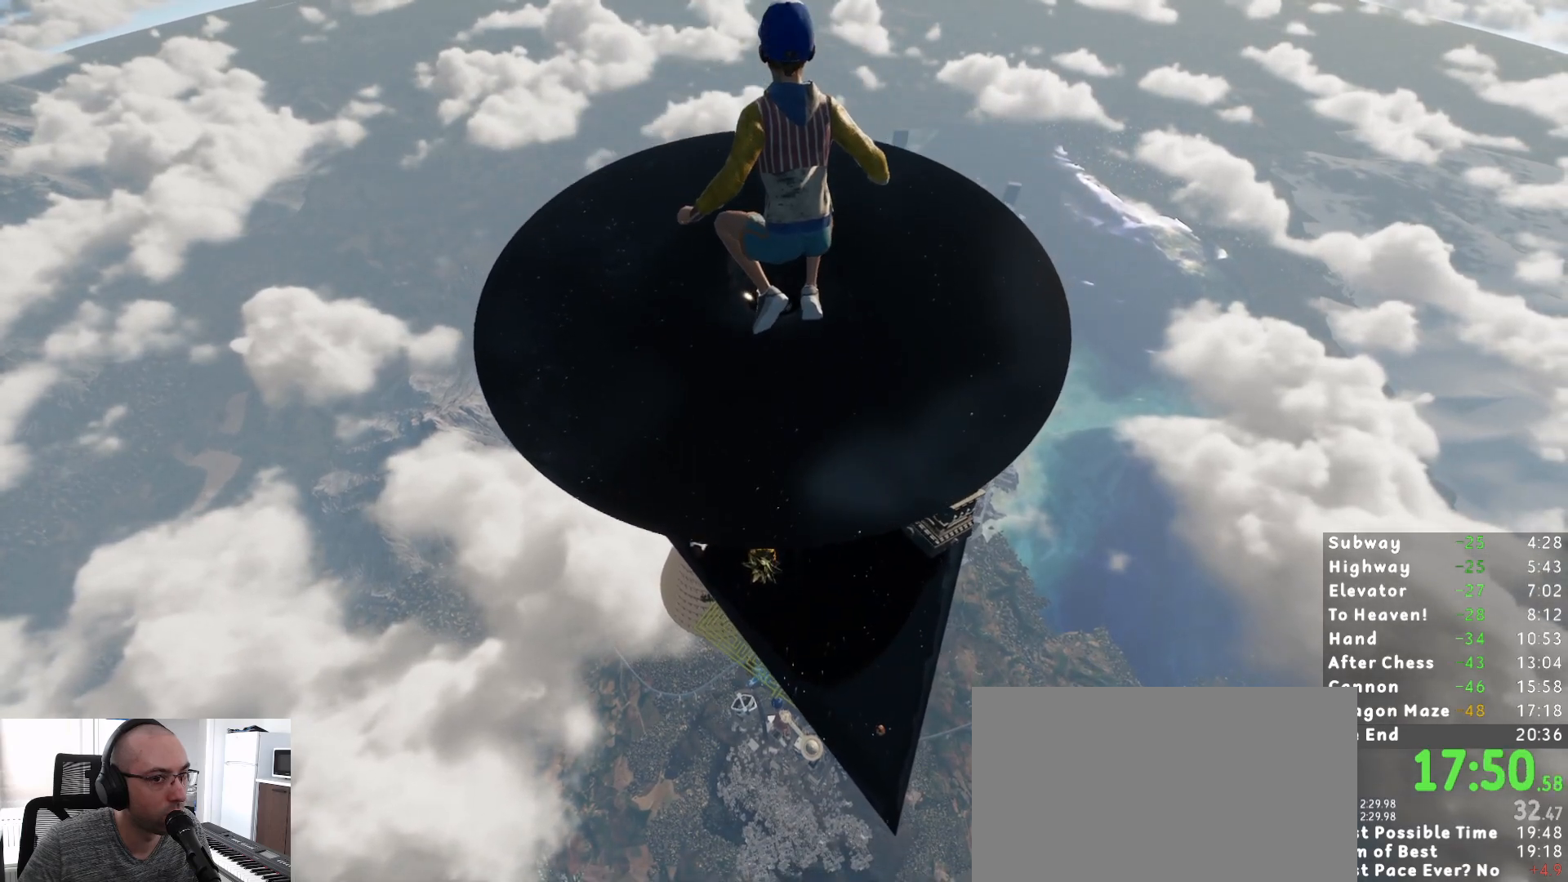
{"keys": ["shift", "w"], "mouse": [], "events": []}
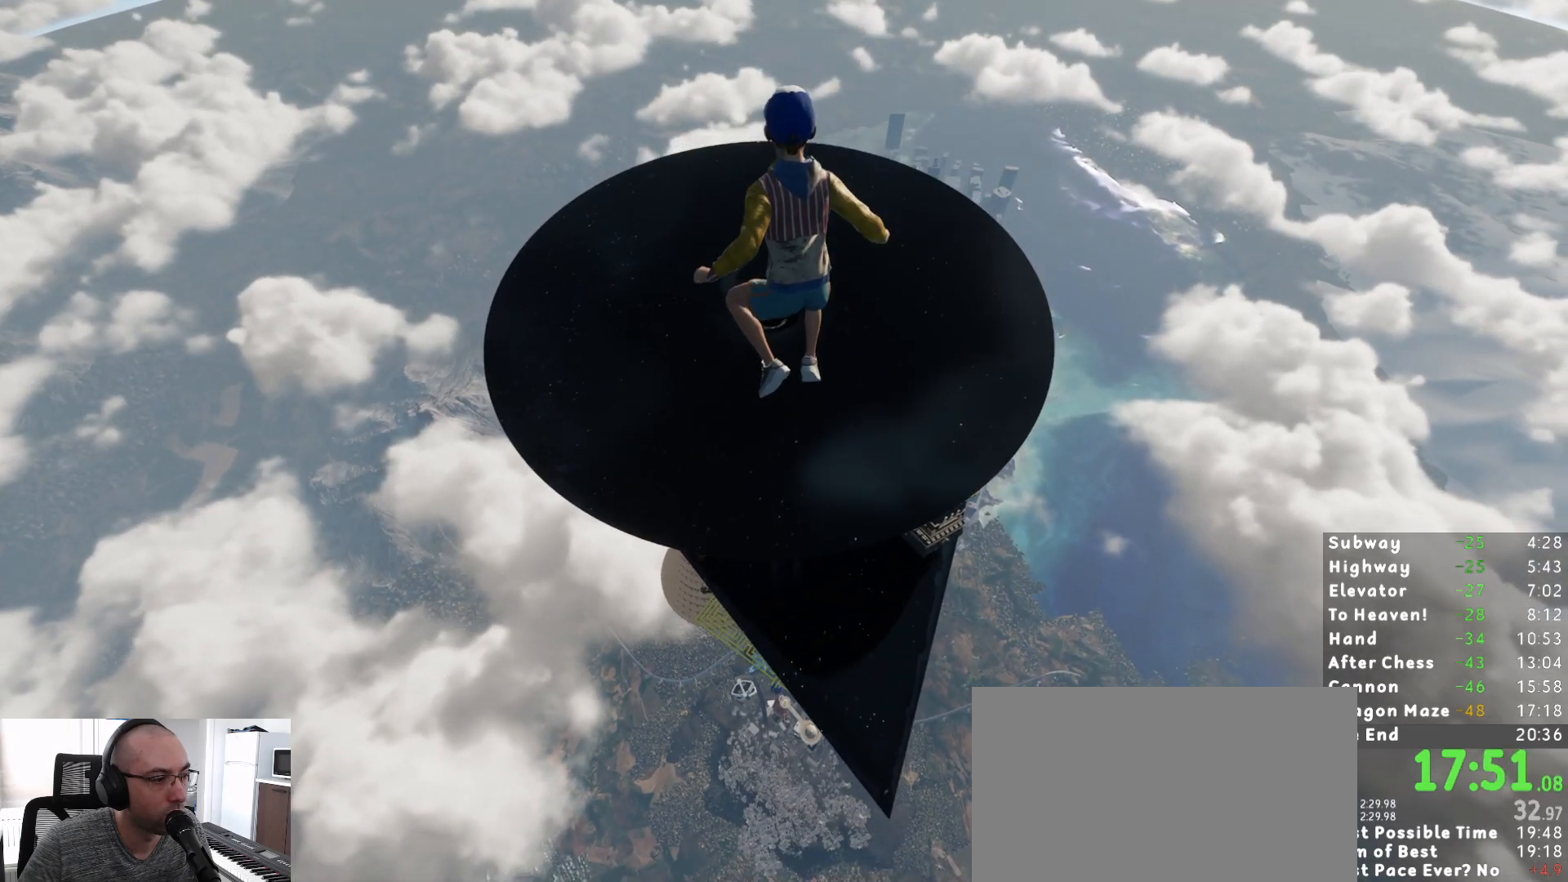
{"keys": ["shift", "w"], "mouse": [], "events": []}
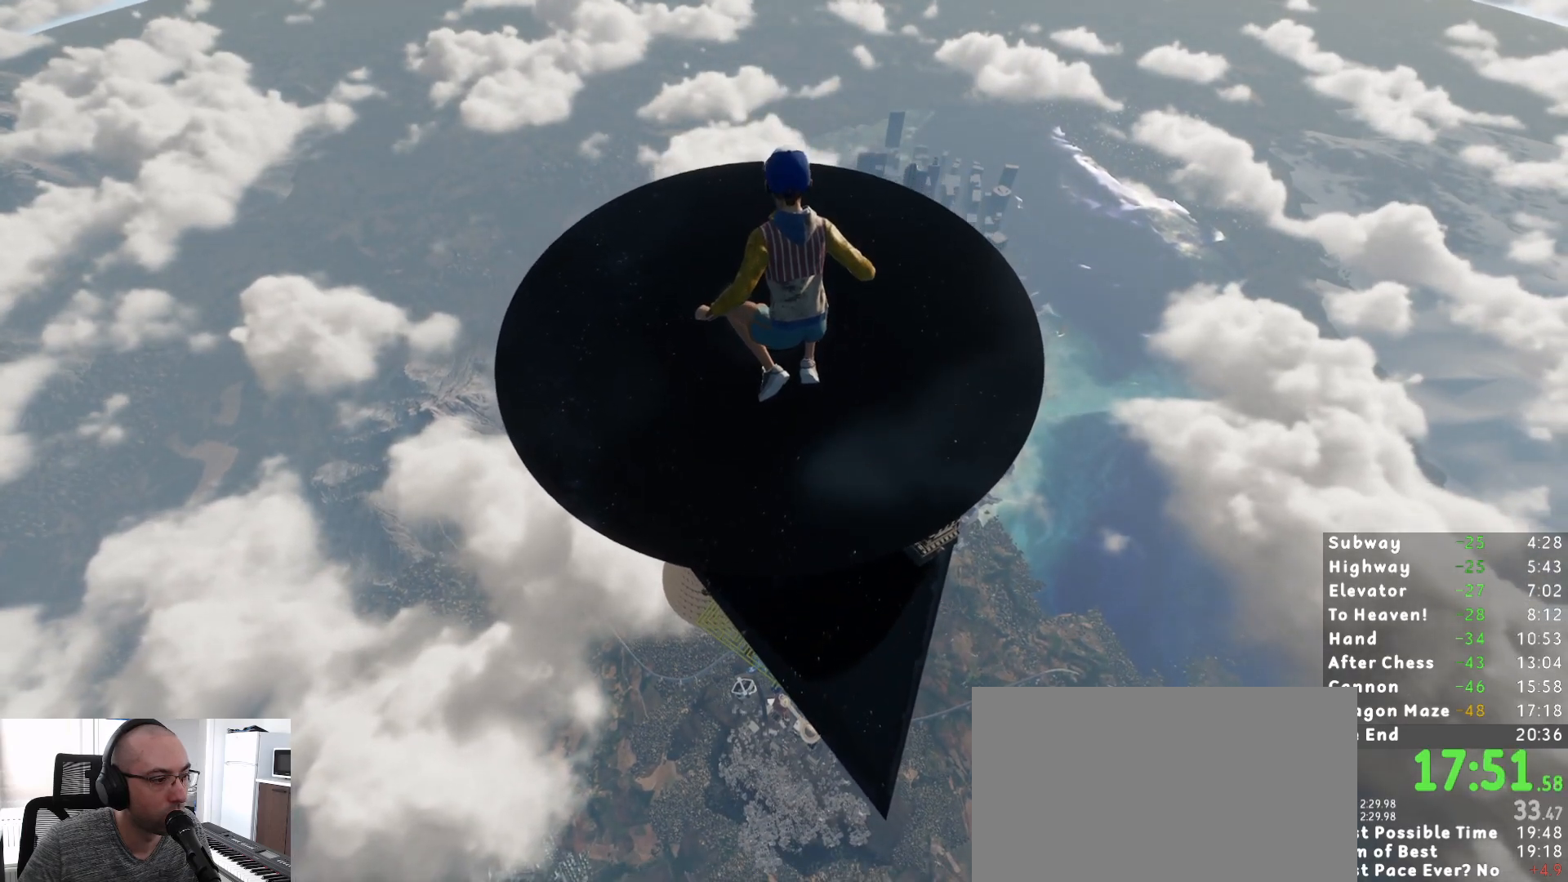
{"keys": ["shift", "w"], "mouse": [], "events": []}
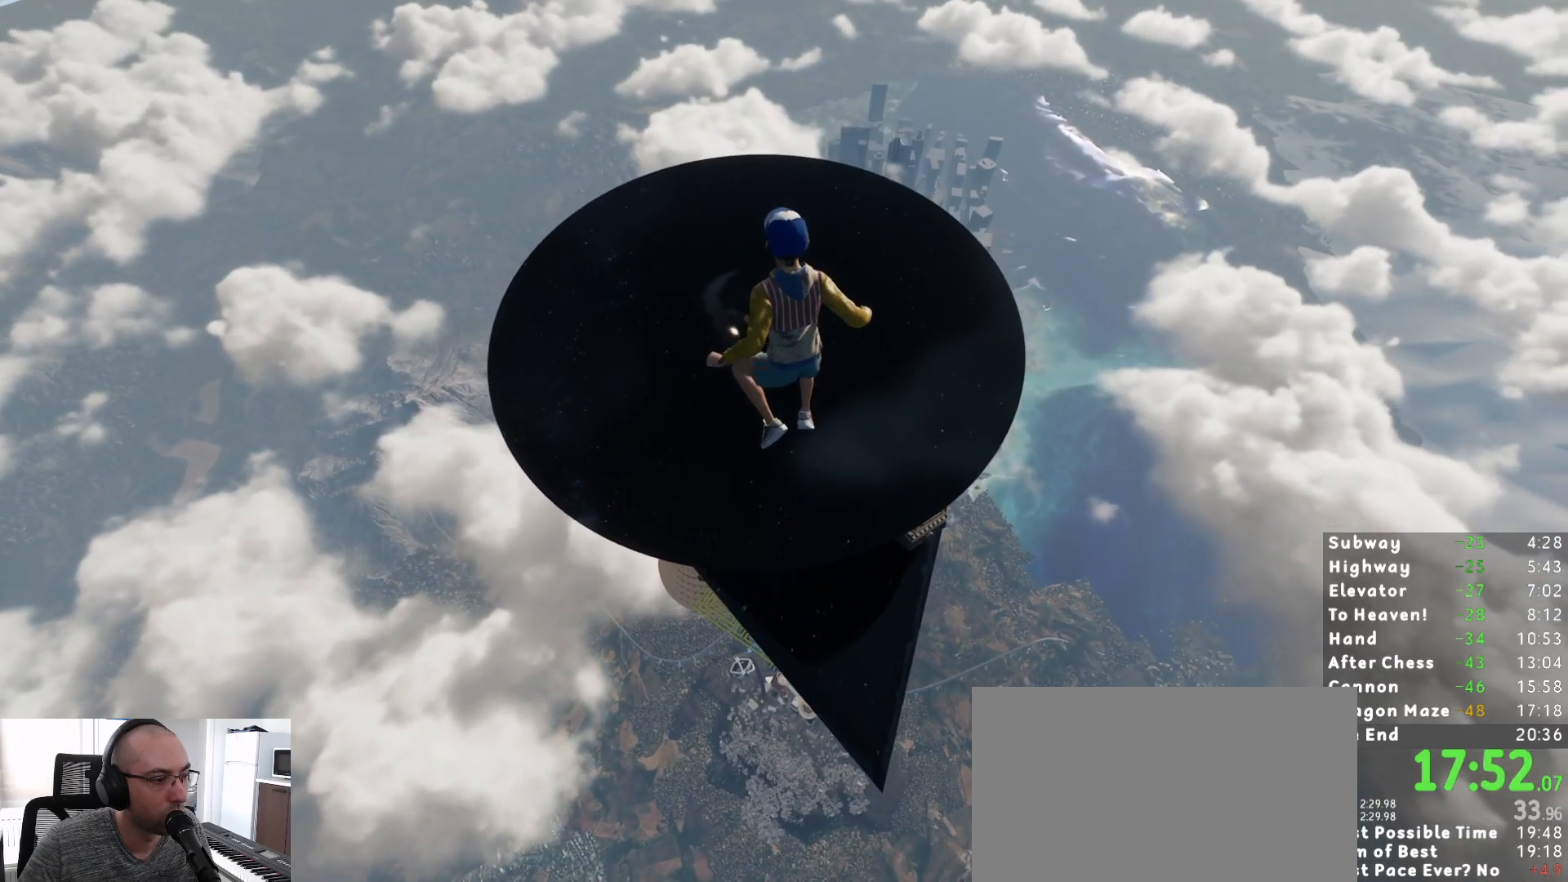
{"keys": ["shift", "w"], "mouse": [], "events": []}
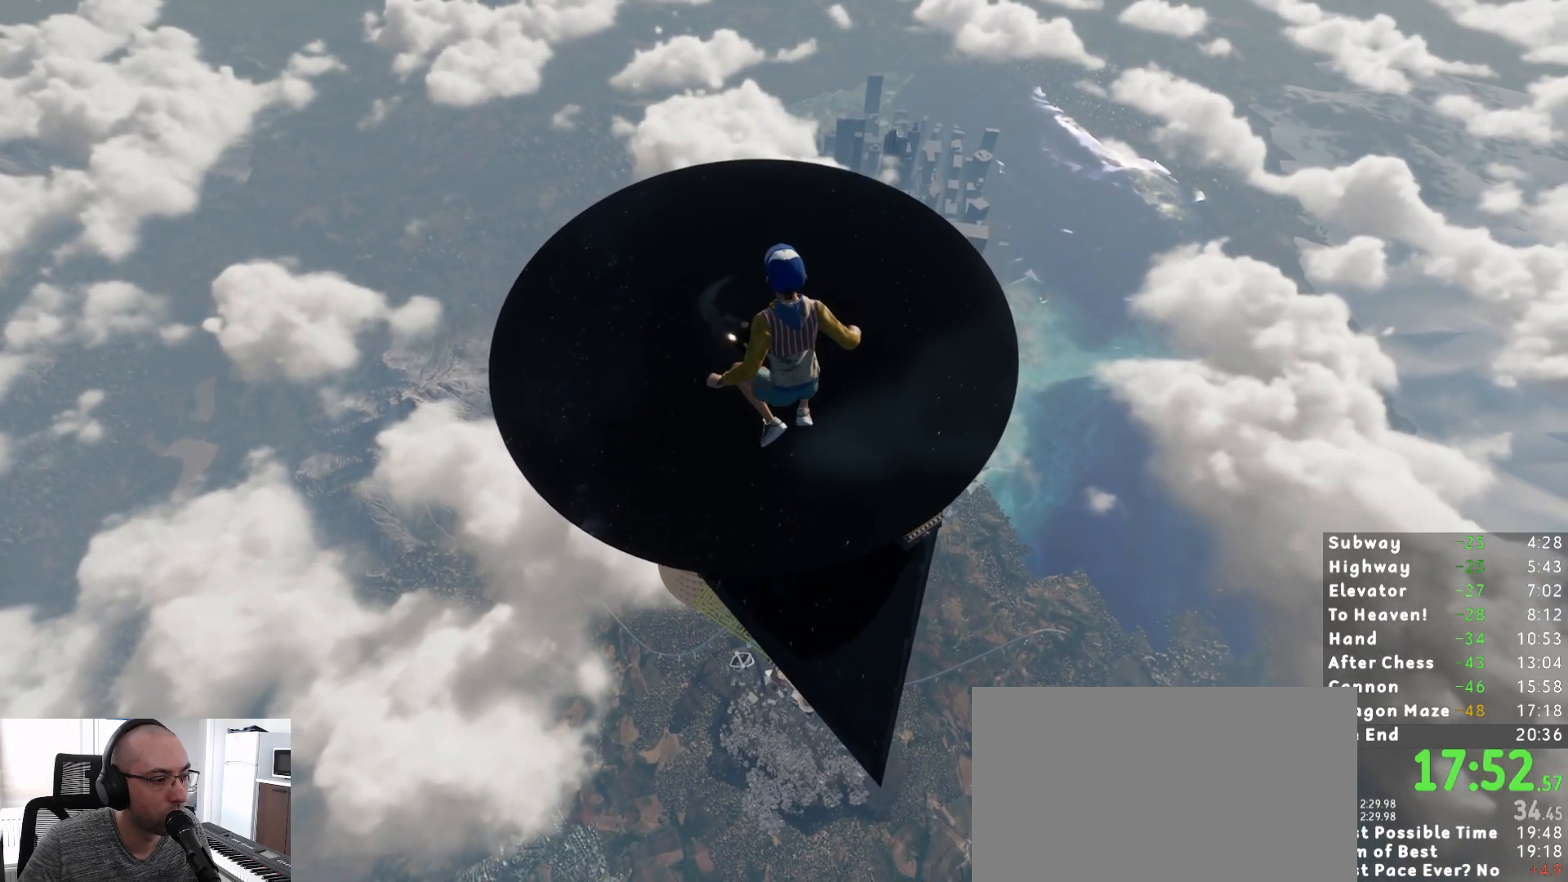
{"keys": ["shift", "w"], "mouse": [], "events": []}
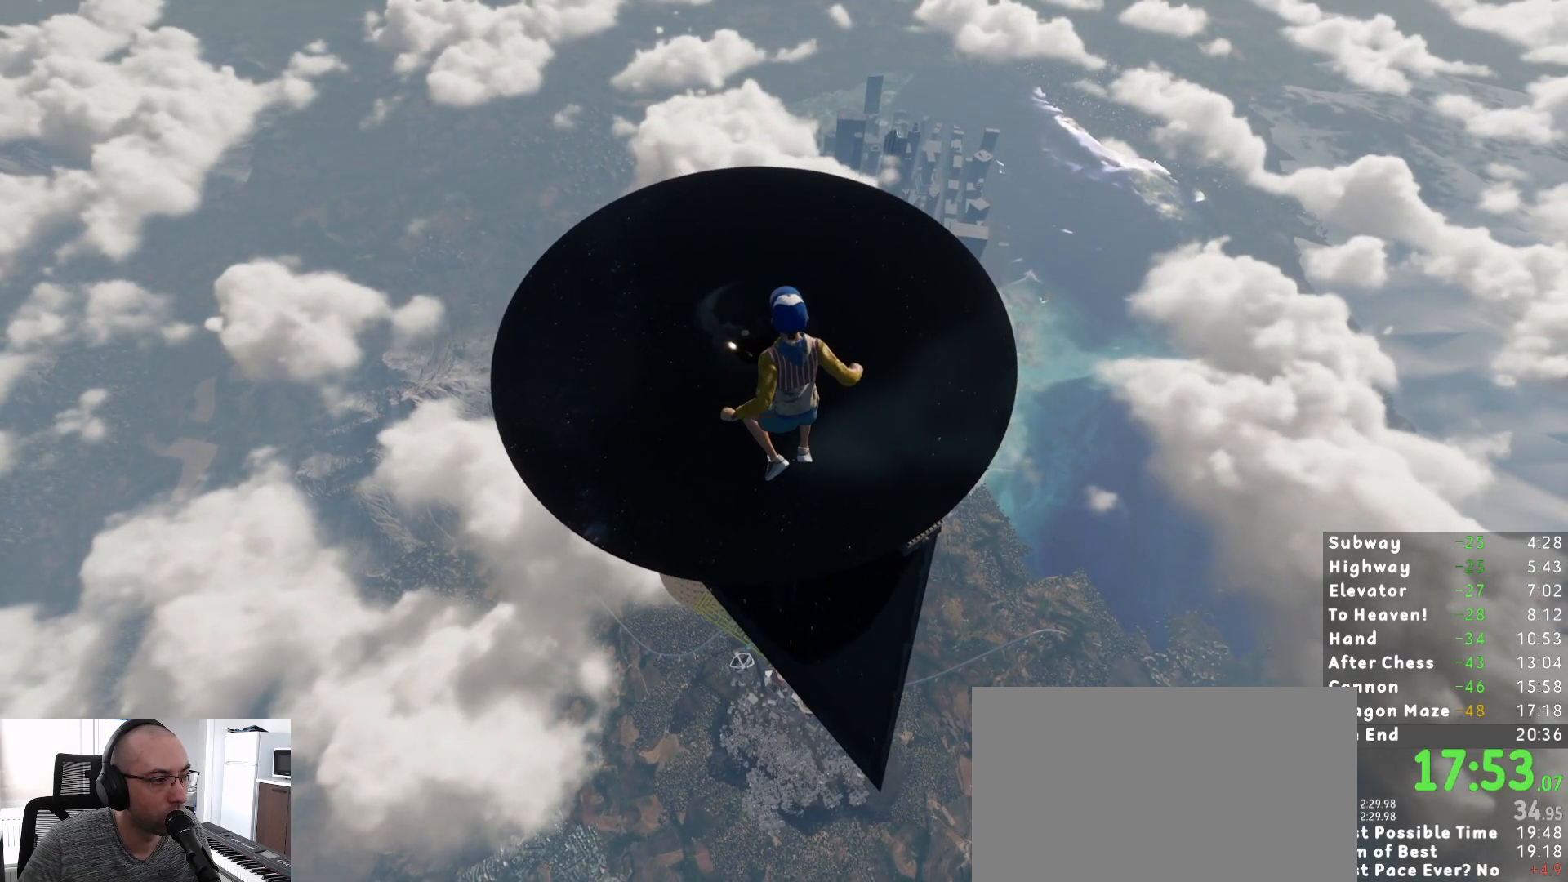
{"keys": ["shift", "w"], "mouse": [], "events": []}
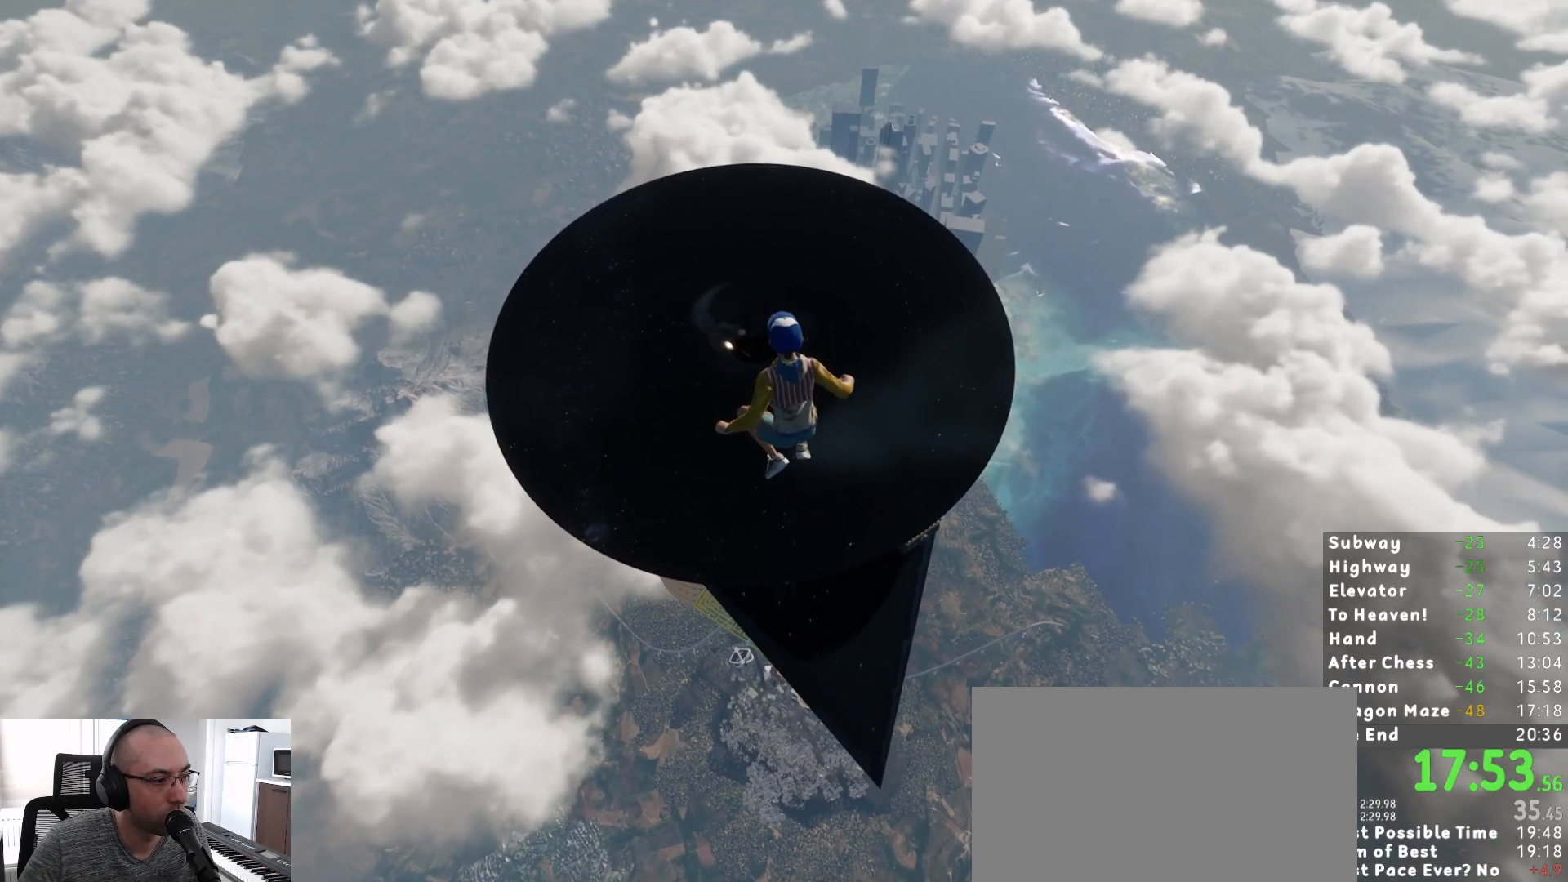
{"keys": ["shift", "w"], "mouse": [], "events": []}
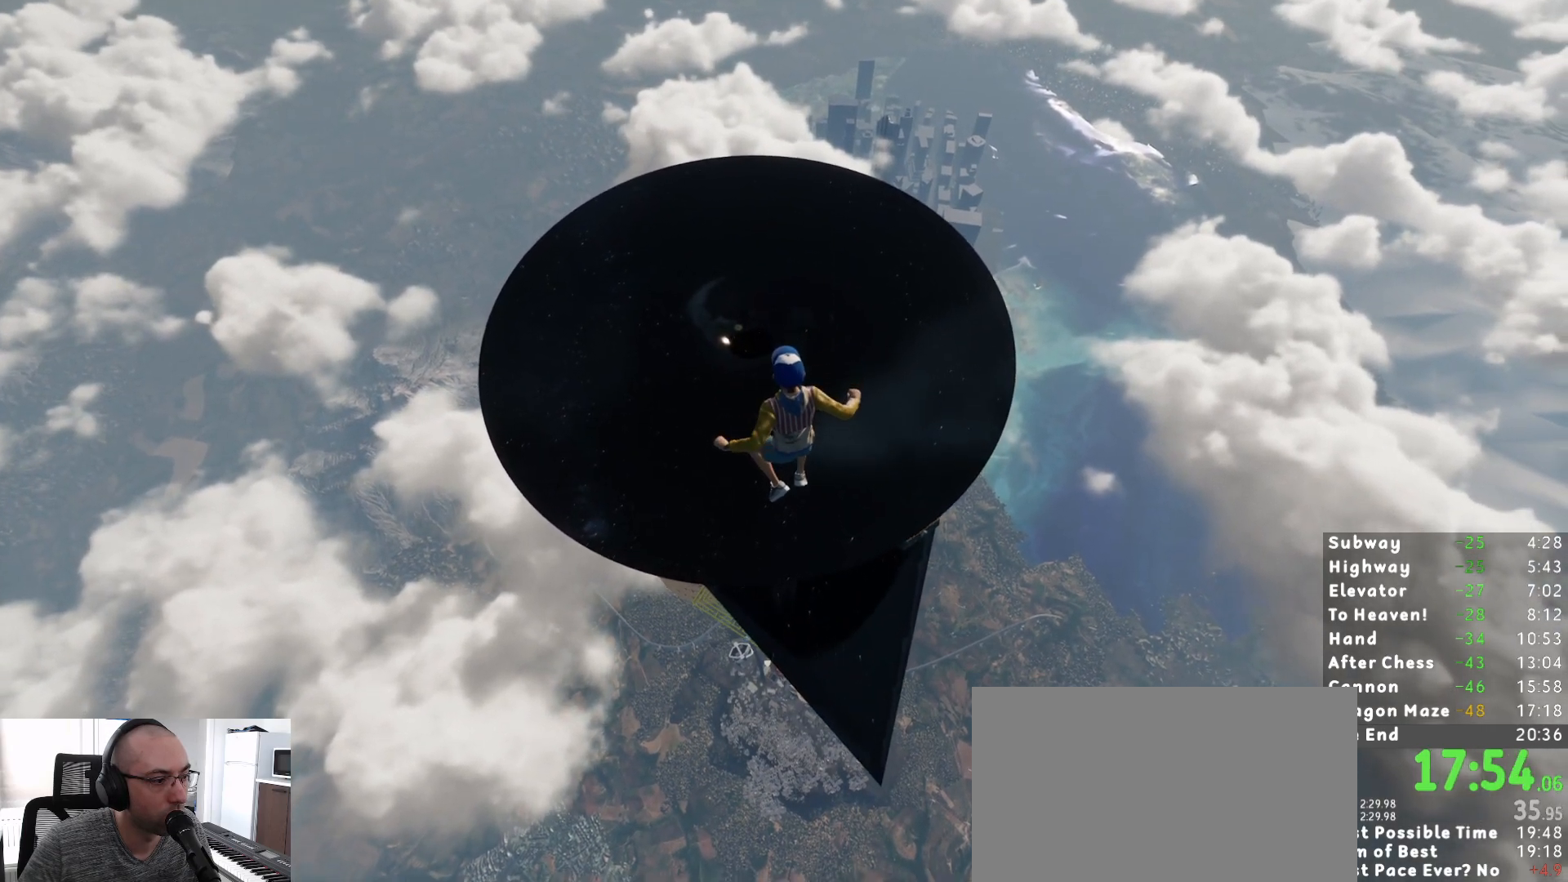
{"keys": ["shift", "w"], "mouse": [], "events": []}
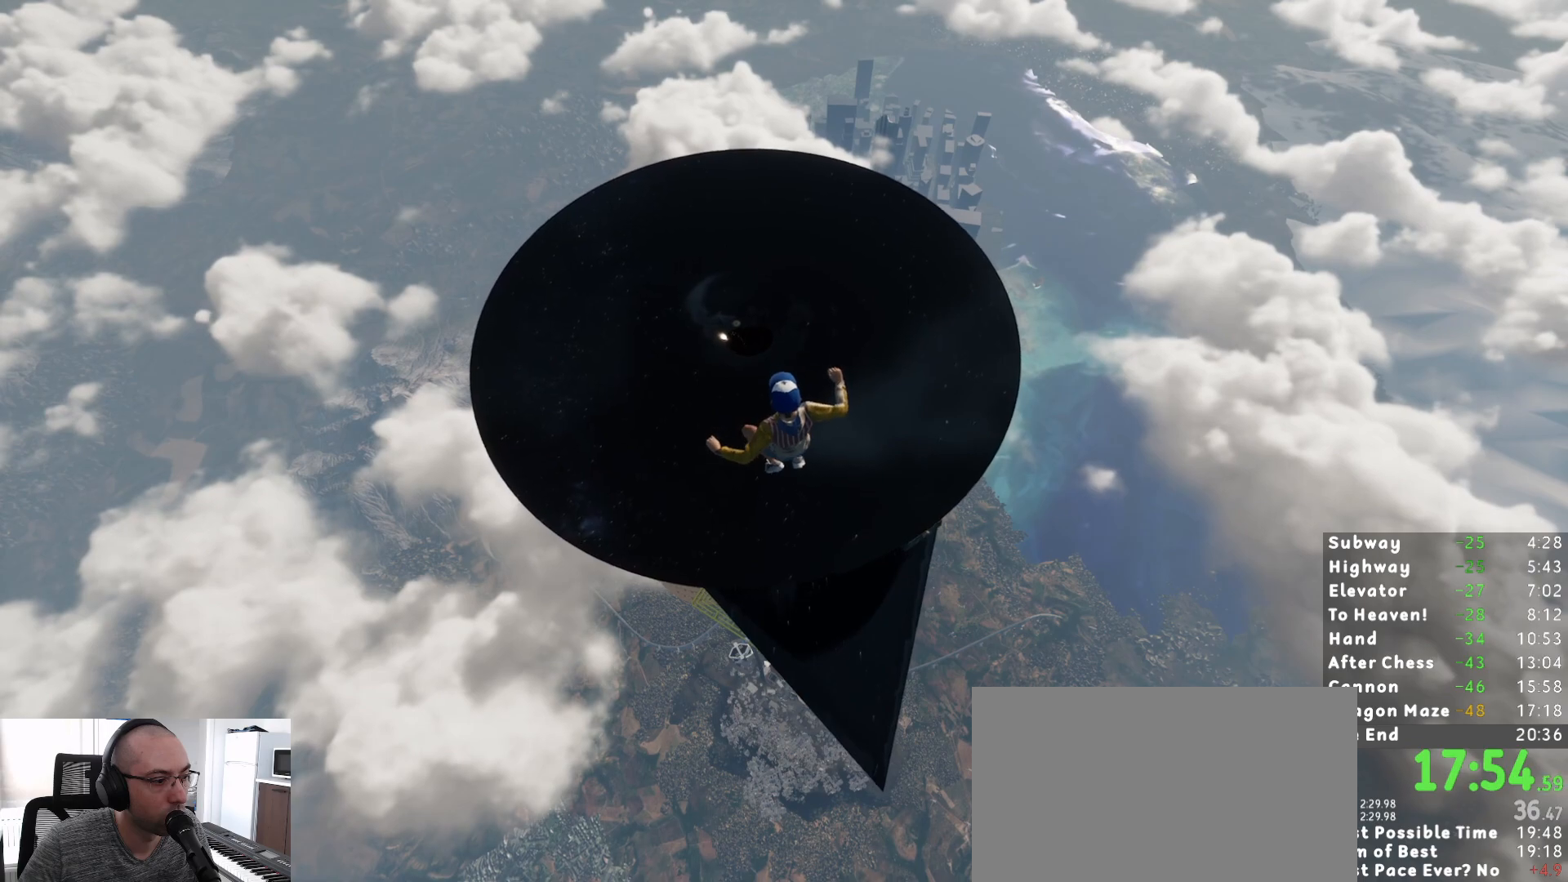
{"keys": ["shift", "w"], "mouse": [], "events": []}
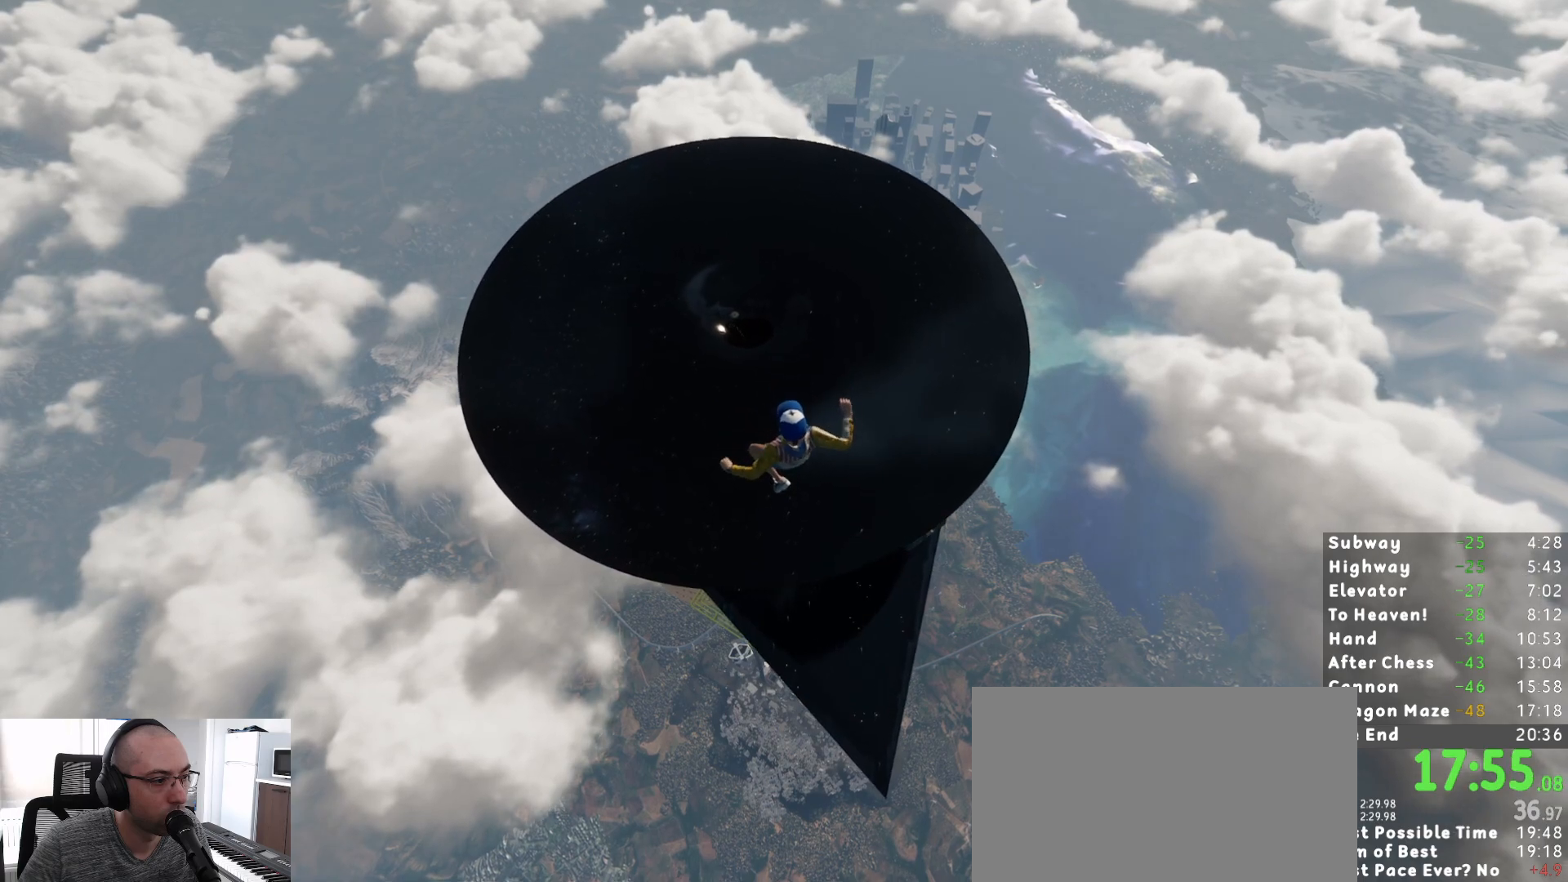
{"keys": ["shift", "w"], "mouse": [], "events": []}
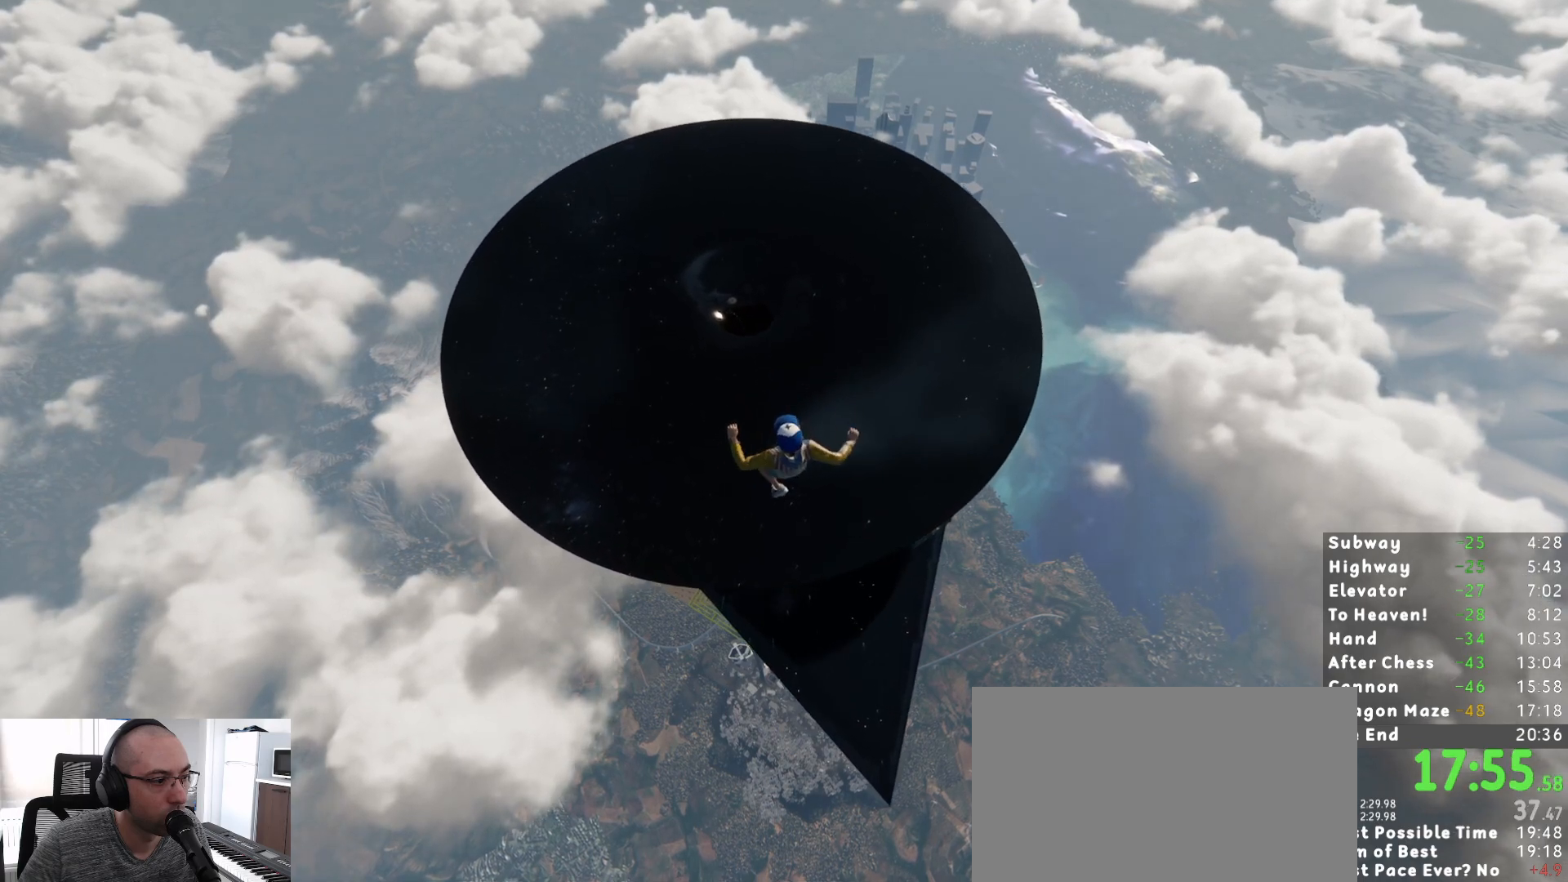
{"keys": ["shift", "w"], "mouse": [], "events": []}
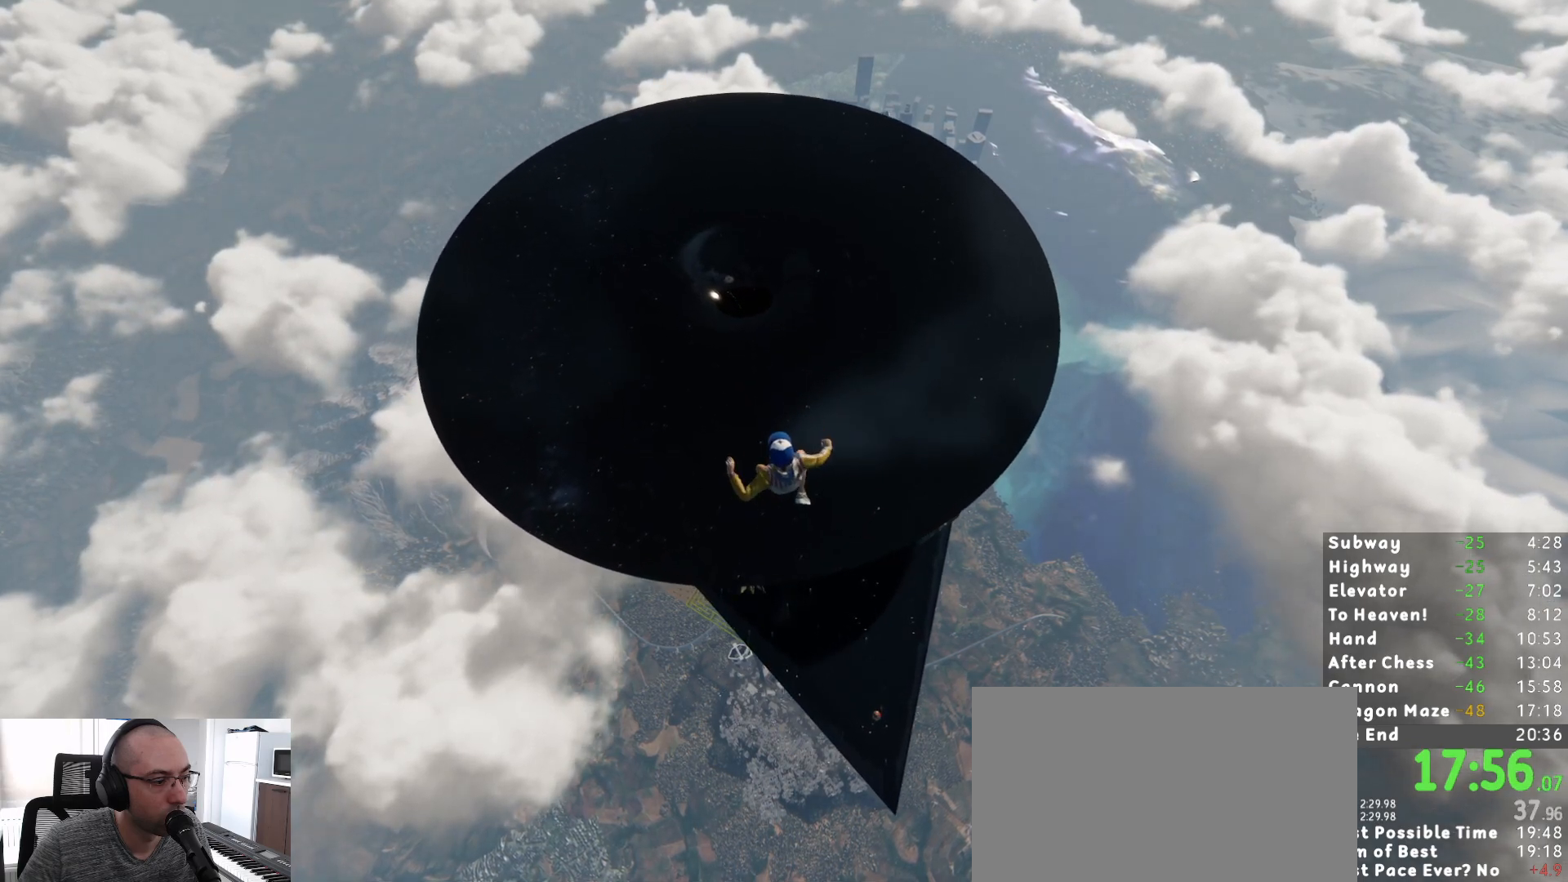
{"keys": ["shift", "w"], "mouse": [], "events": []}
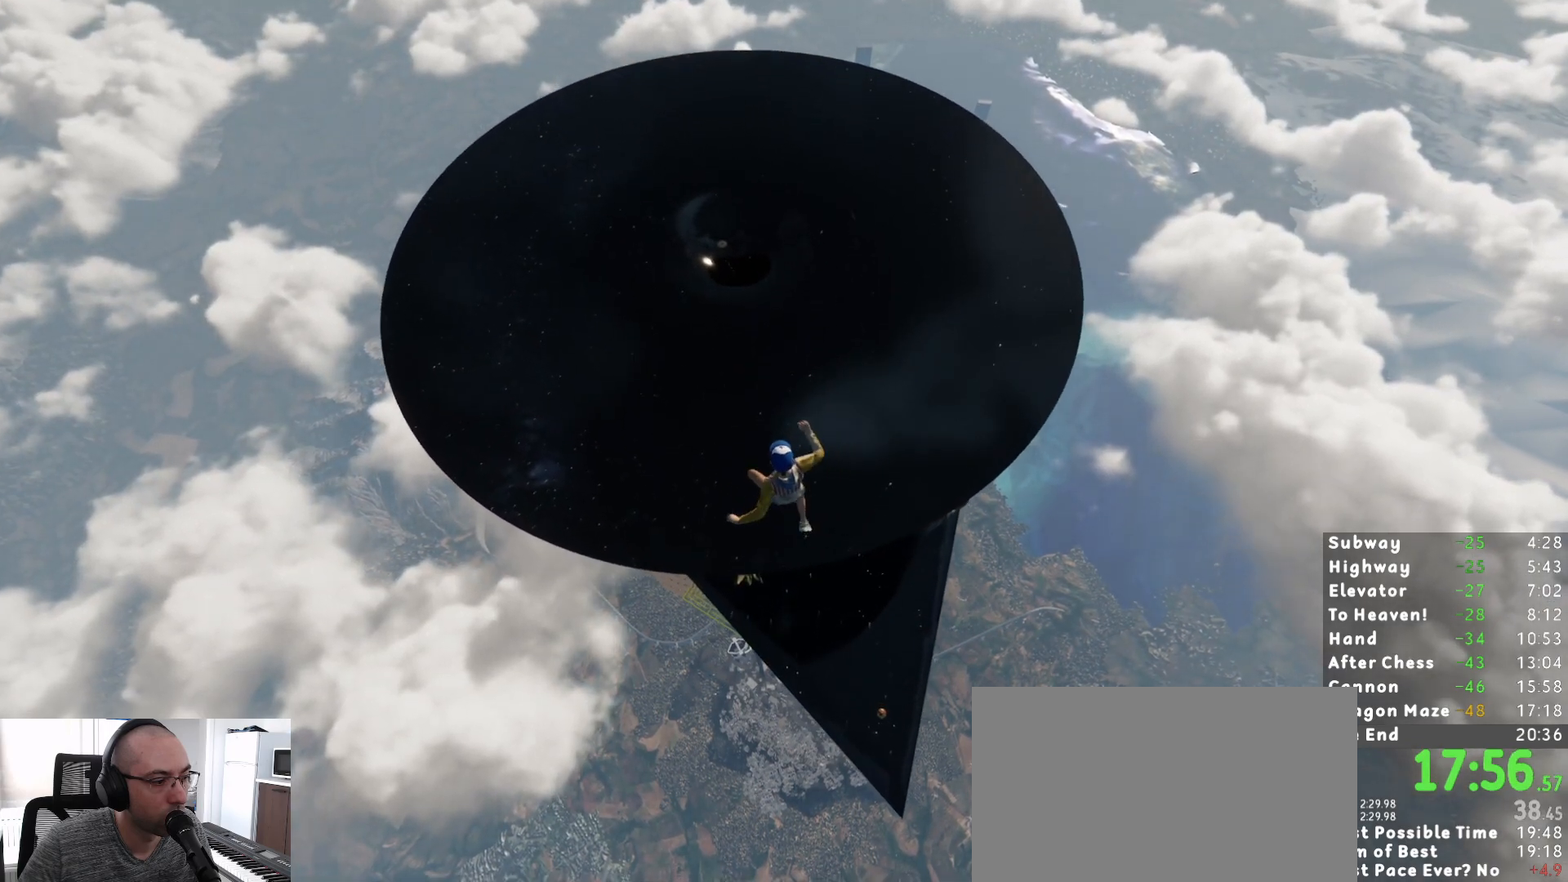
{"keys": ["shift", "w"], "mouse": [], "events": []}
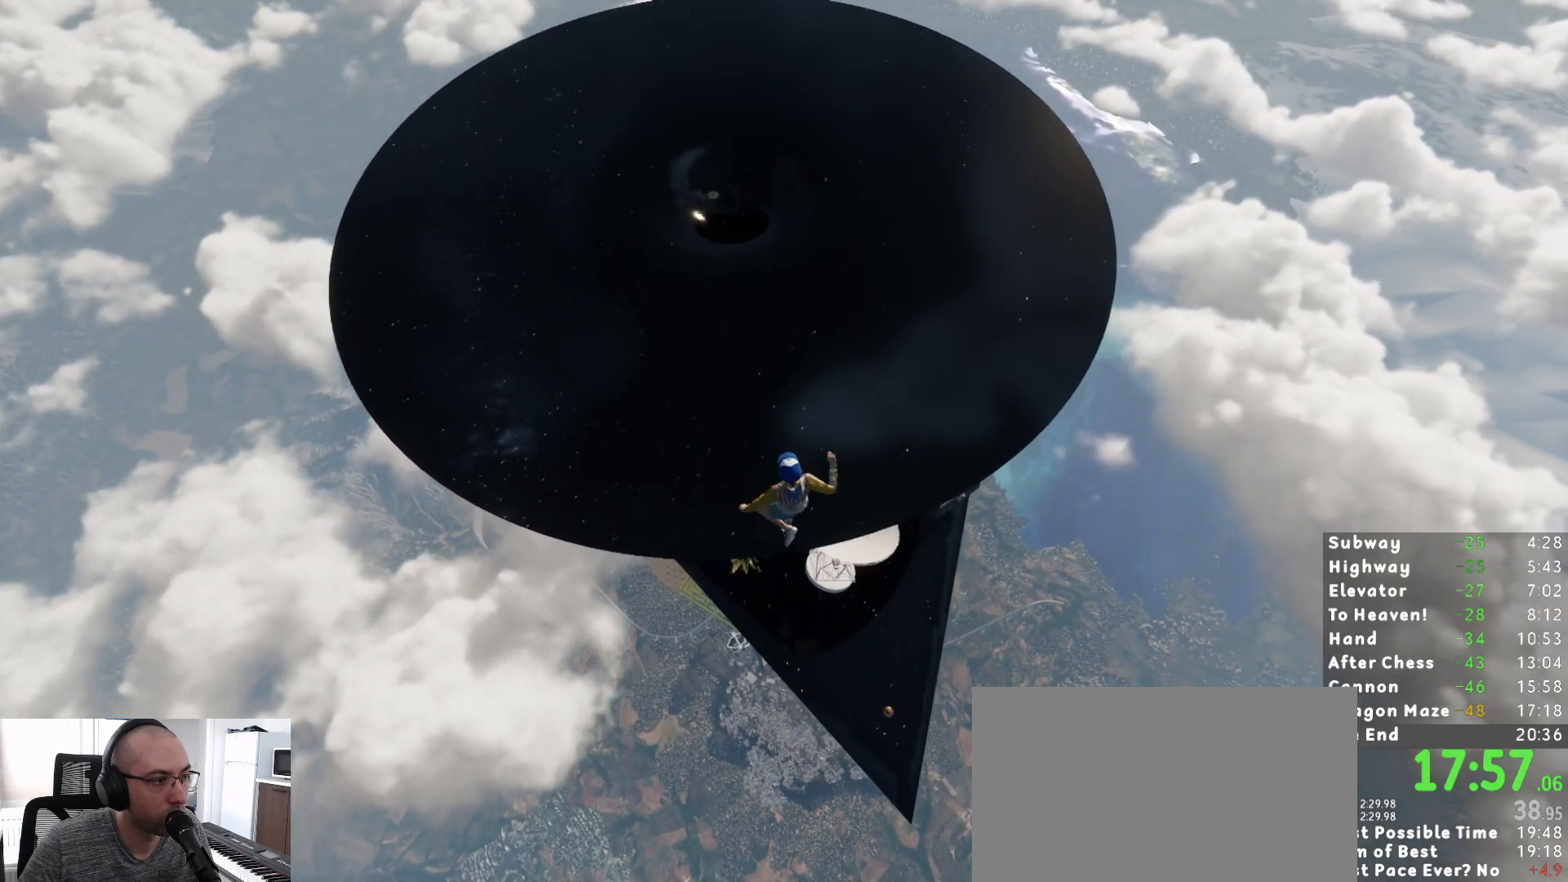
{"keys": ["shift", "w"], "mouse": [], "events": []}
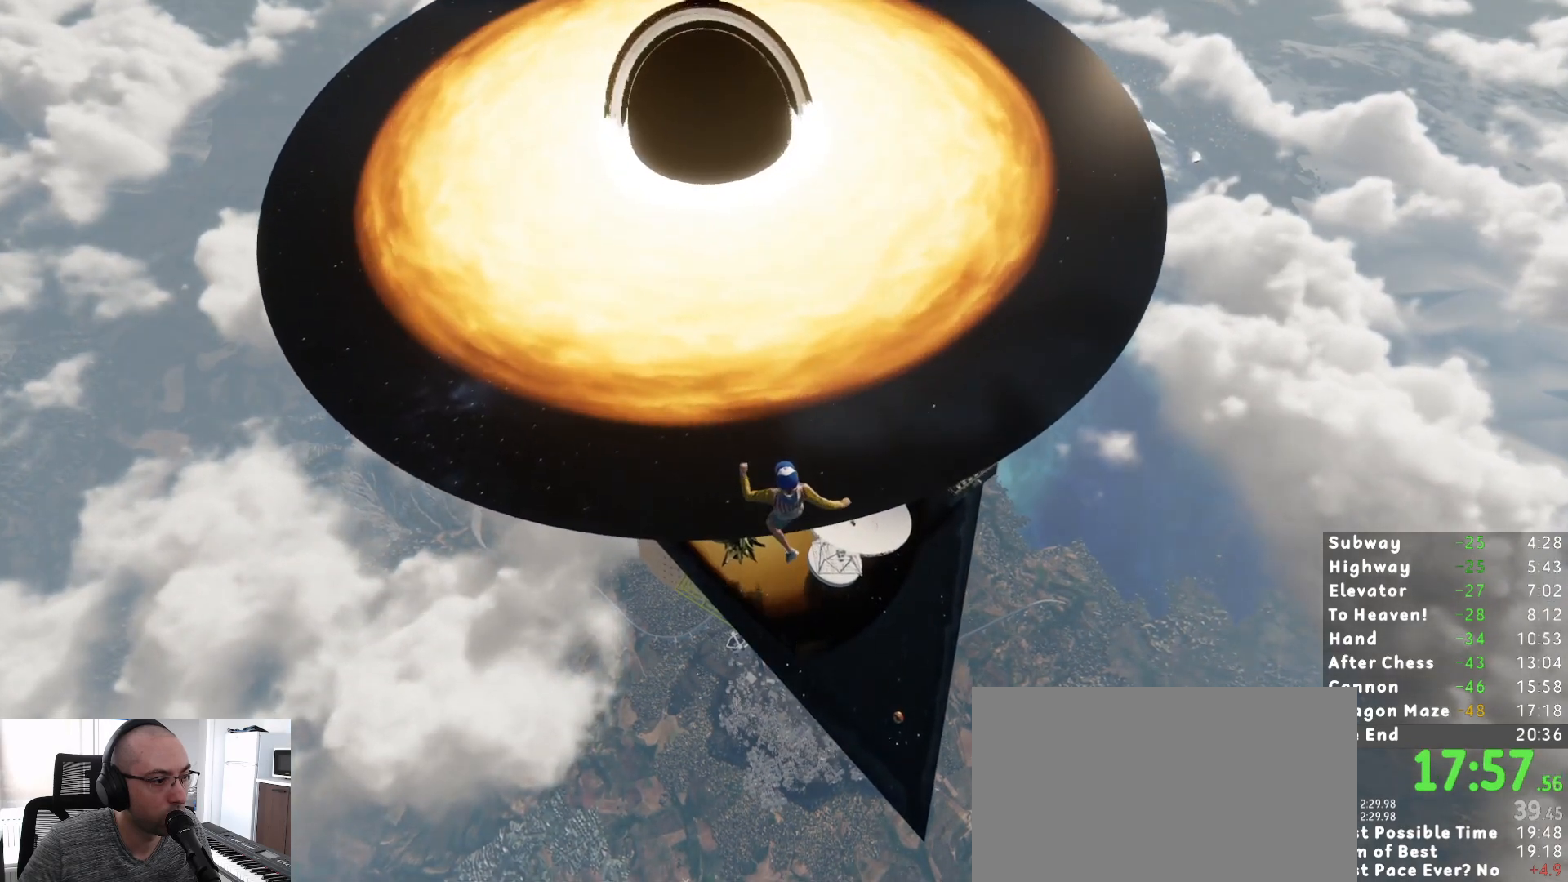
{"keys": ["shift", "w"], "mouse": [], "events": []}
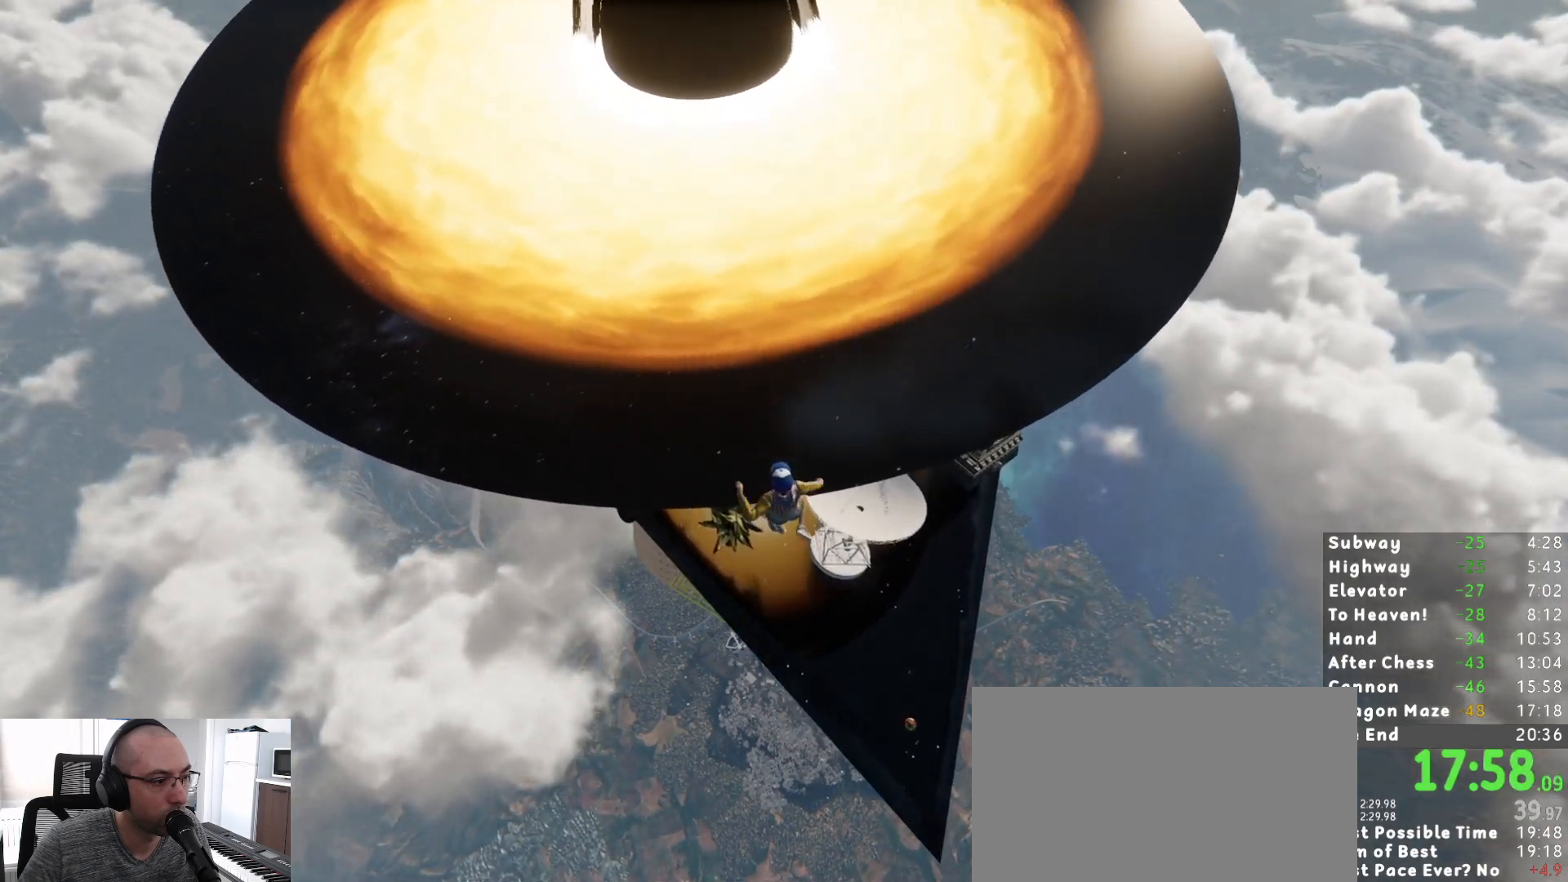
{"keys": ["shift", "w"], "mouse": [], "events": []}
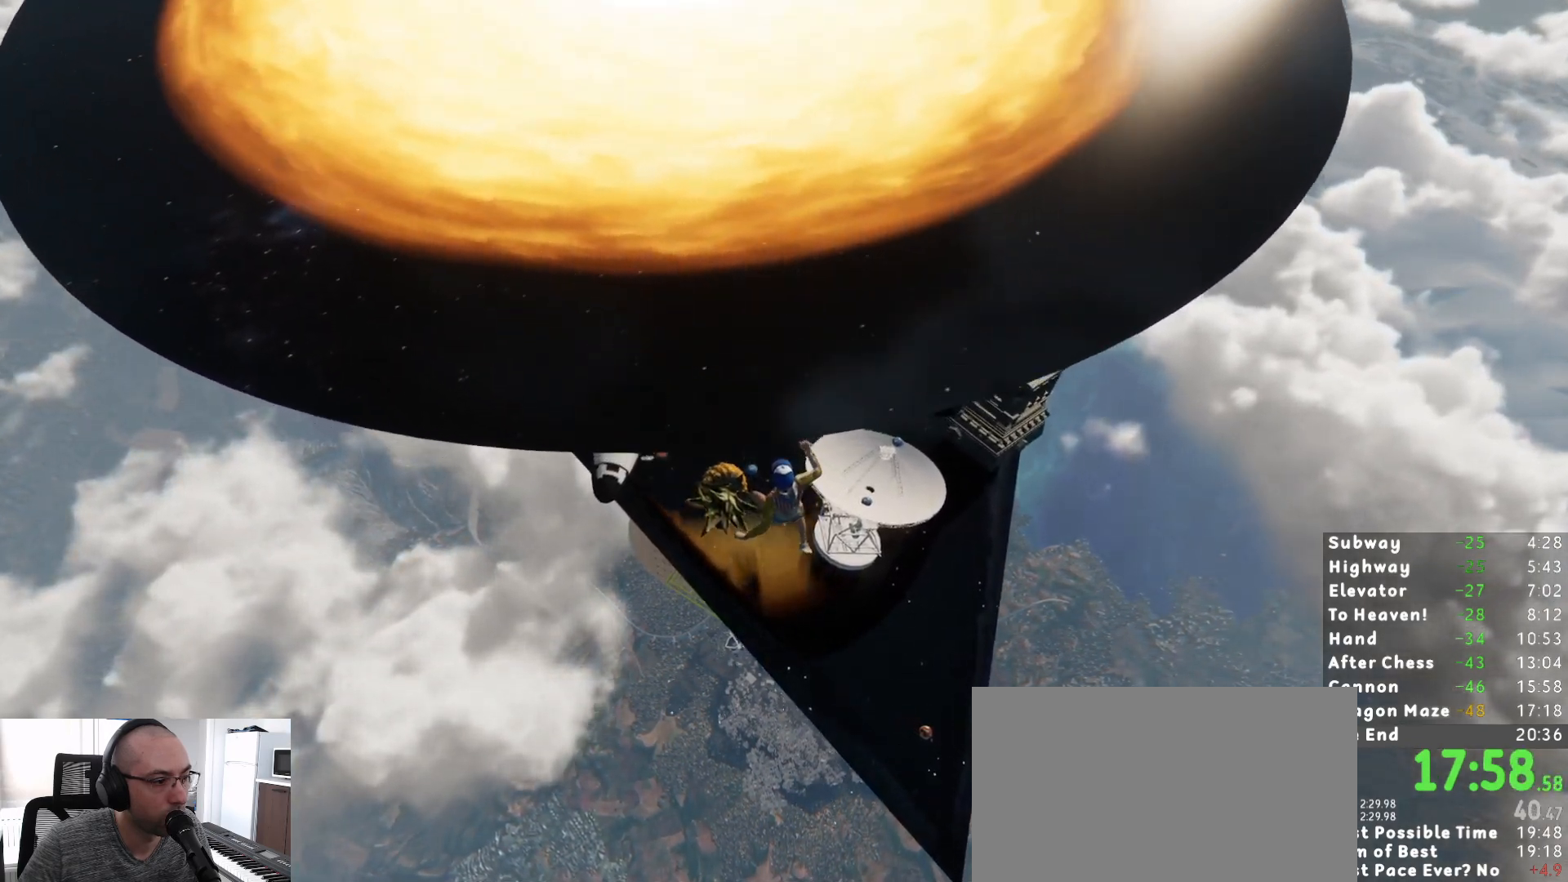
{"keys": ["shift", "w"], "mouse": [], "events": []}
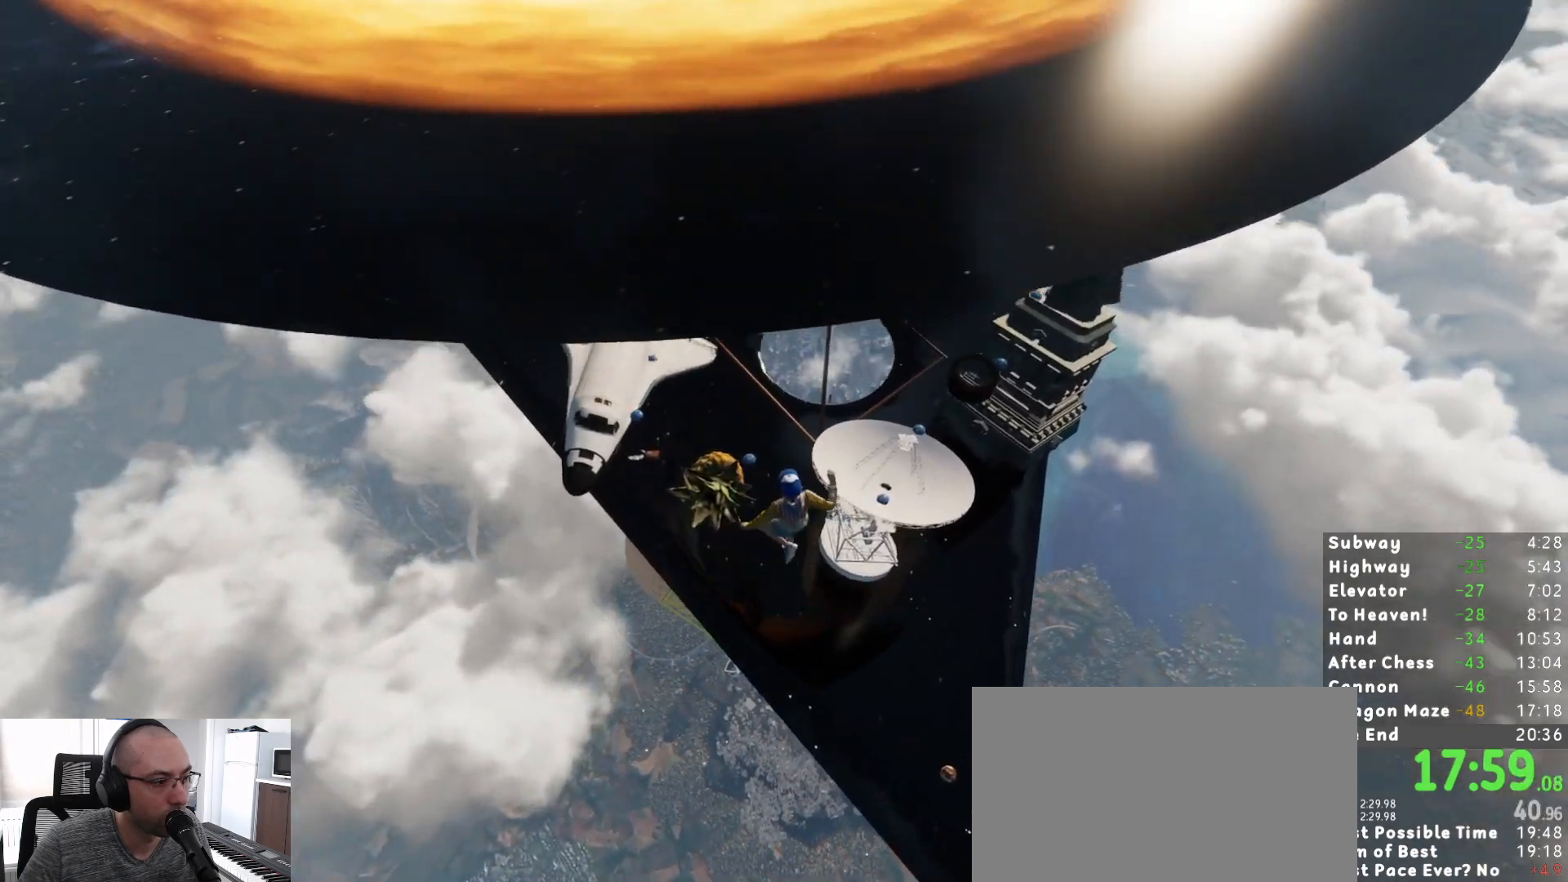
{"keys": ["shift", "w"], "mouse": [], "events": [[150, "space", "down"], [250, "space", "up"], [300, "space", "down"], [333, "space", "up"], [383, "space", "down"], [483, "space", "up"]]}
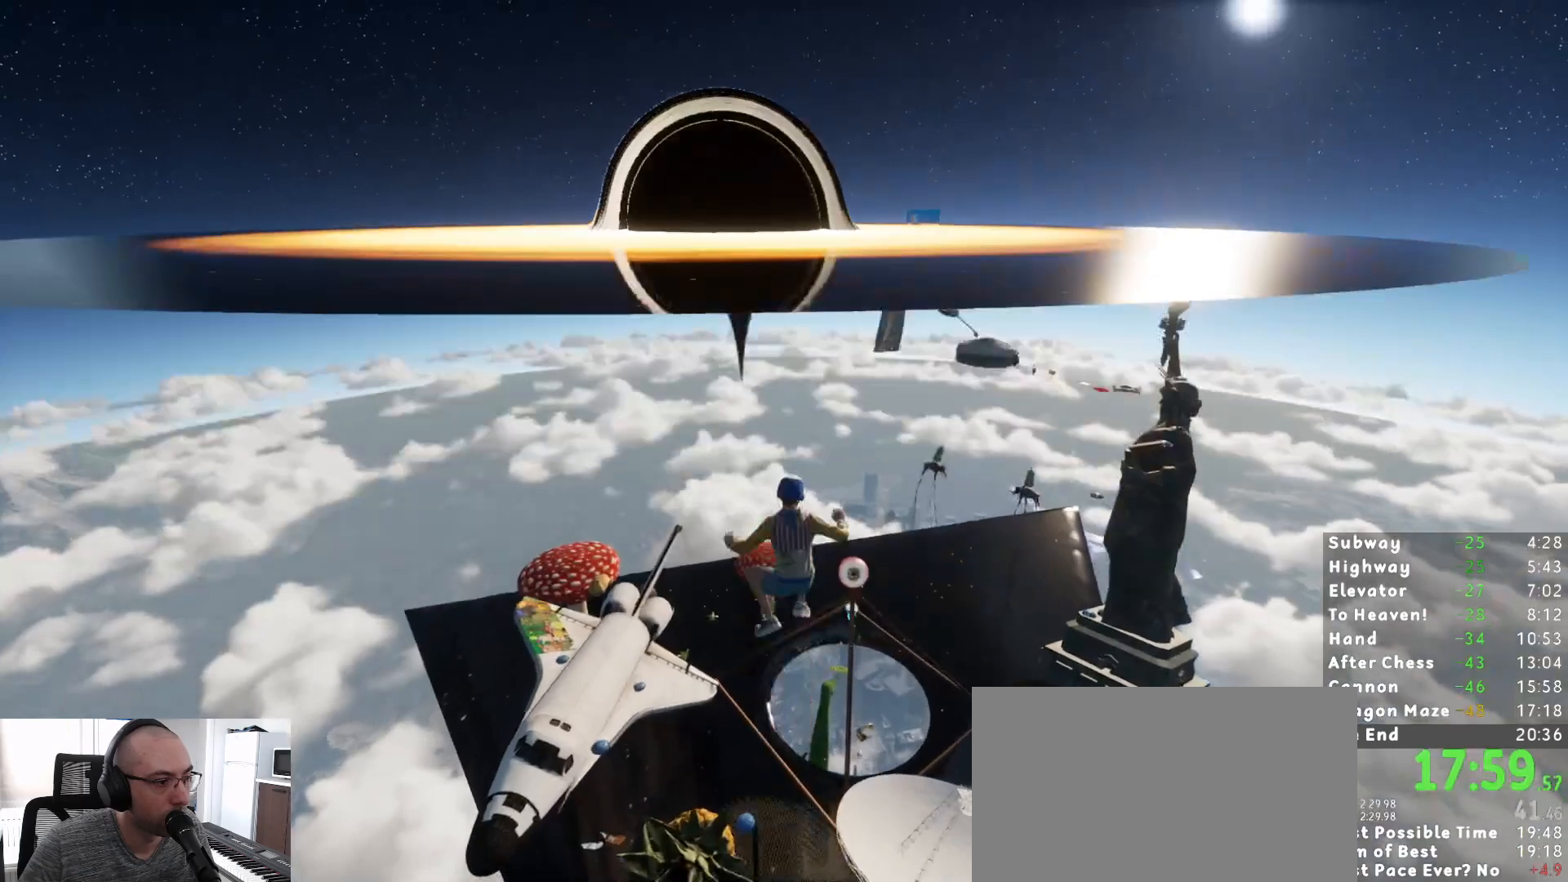
{"keys": ["shift", "w"], "mouse": [], "events": [[33, "space", "down"], [83, "space", "up"], [117, "space", "down"], [167, "space", "up"], [217, "space", "down"], [267, "space", "up"]]}
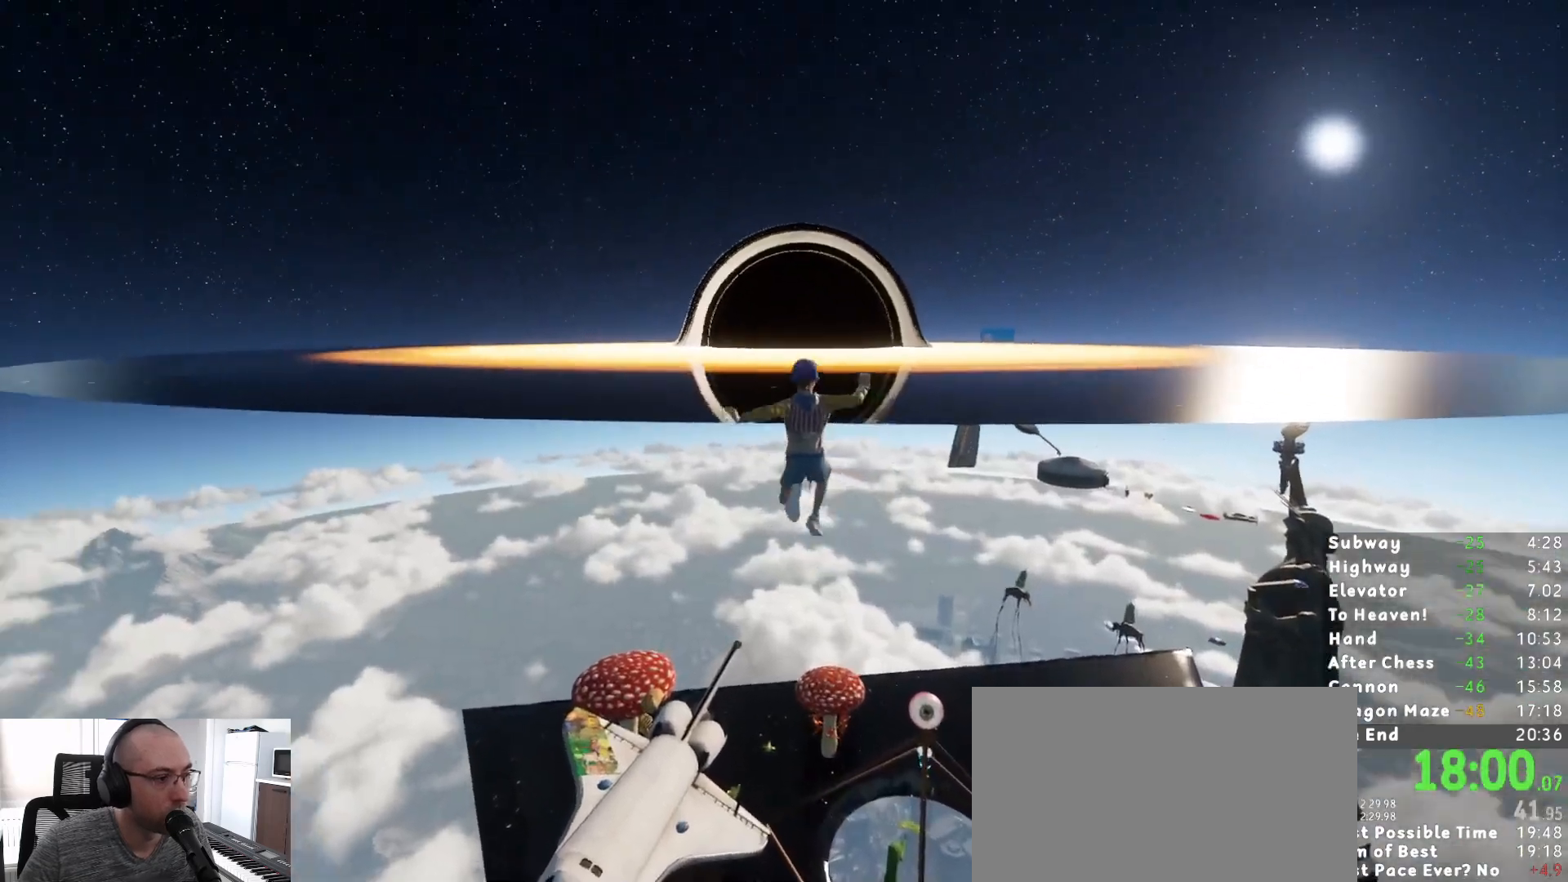
{"keys": ["shift", "w"], "mouse": [], "events": []}
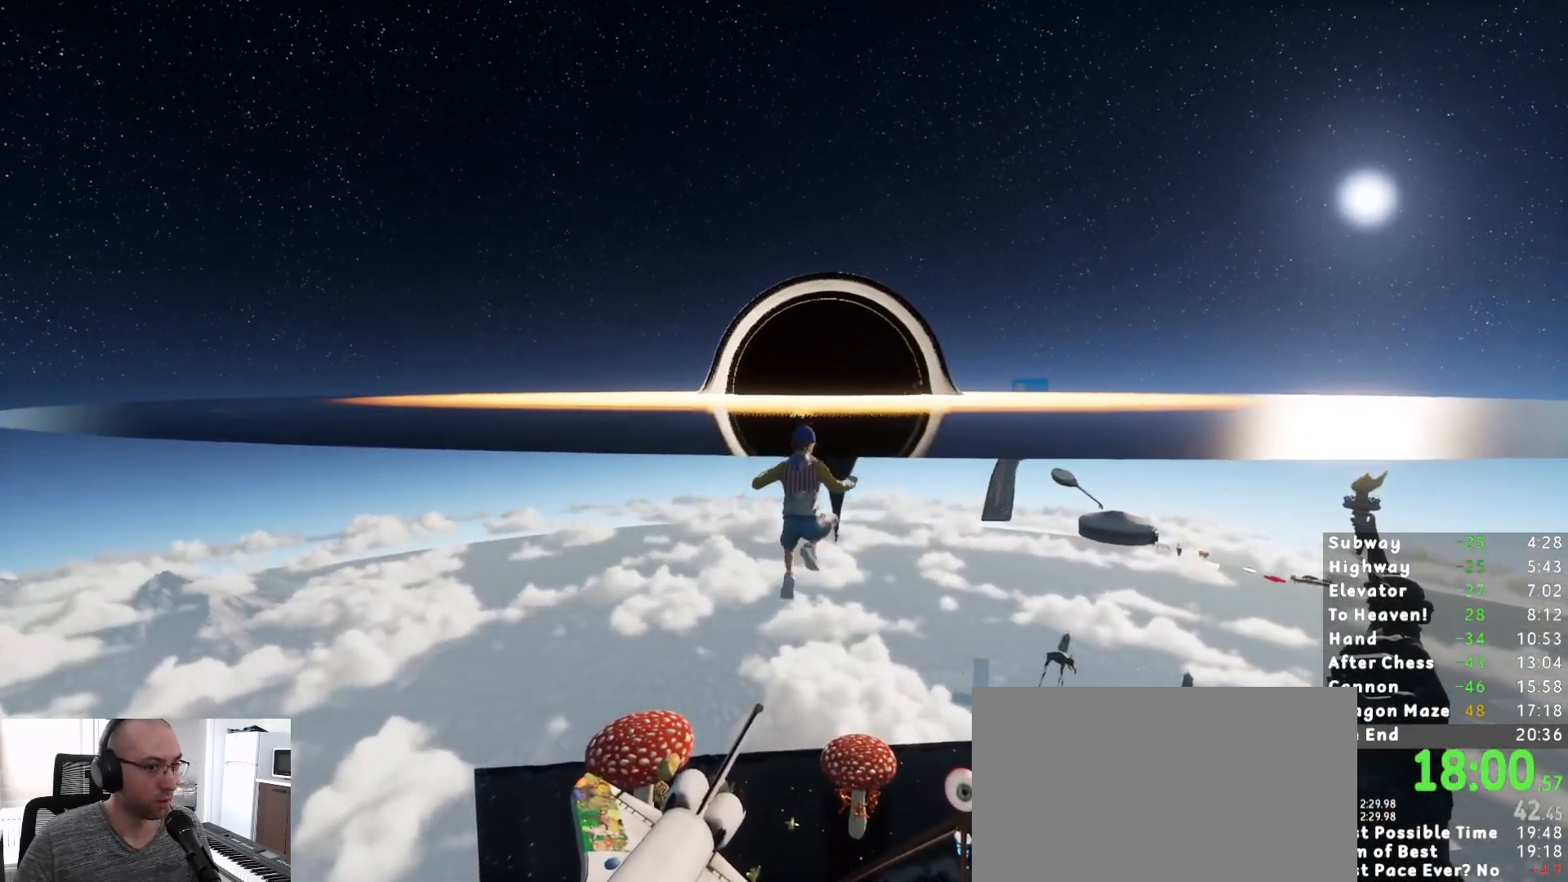
{"keys": ["shift", "w"], "mouse": [], "events": []}
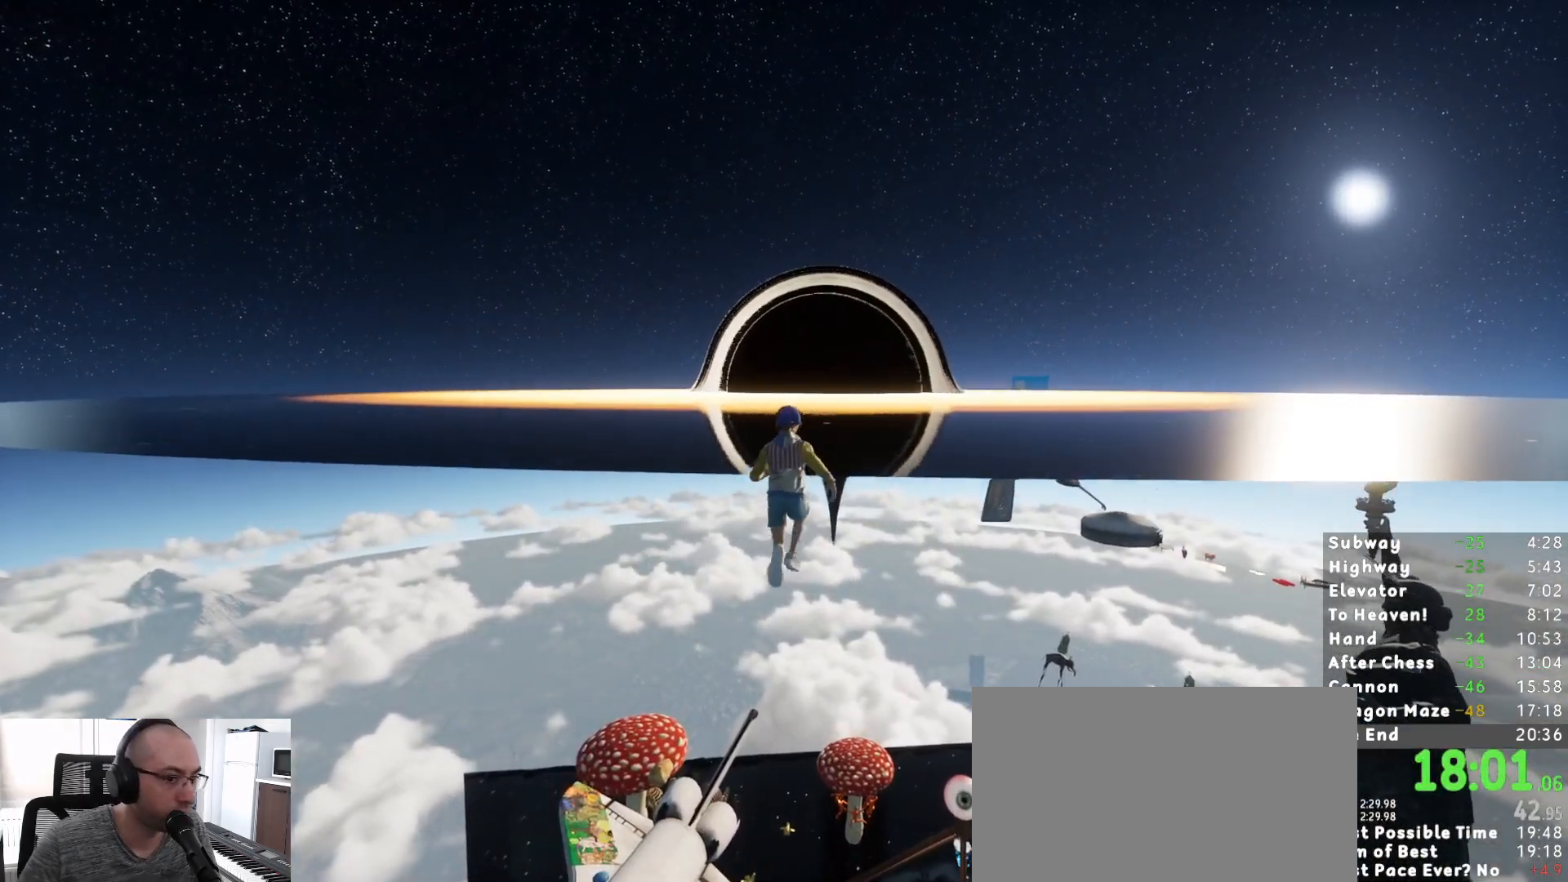
{"keys": ["shift", "w"], "mouse": [], "events": []}
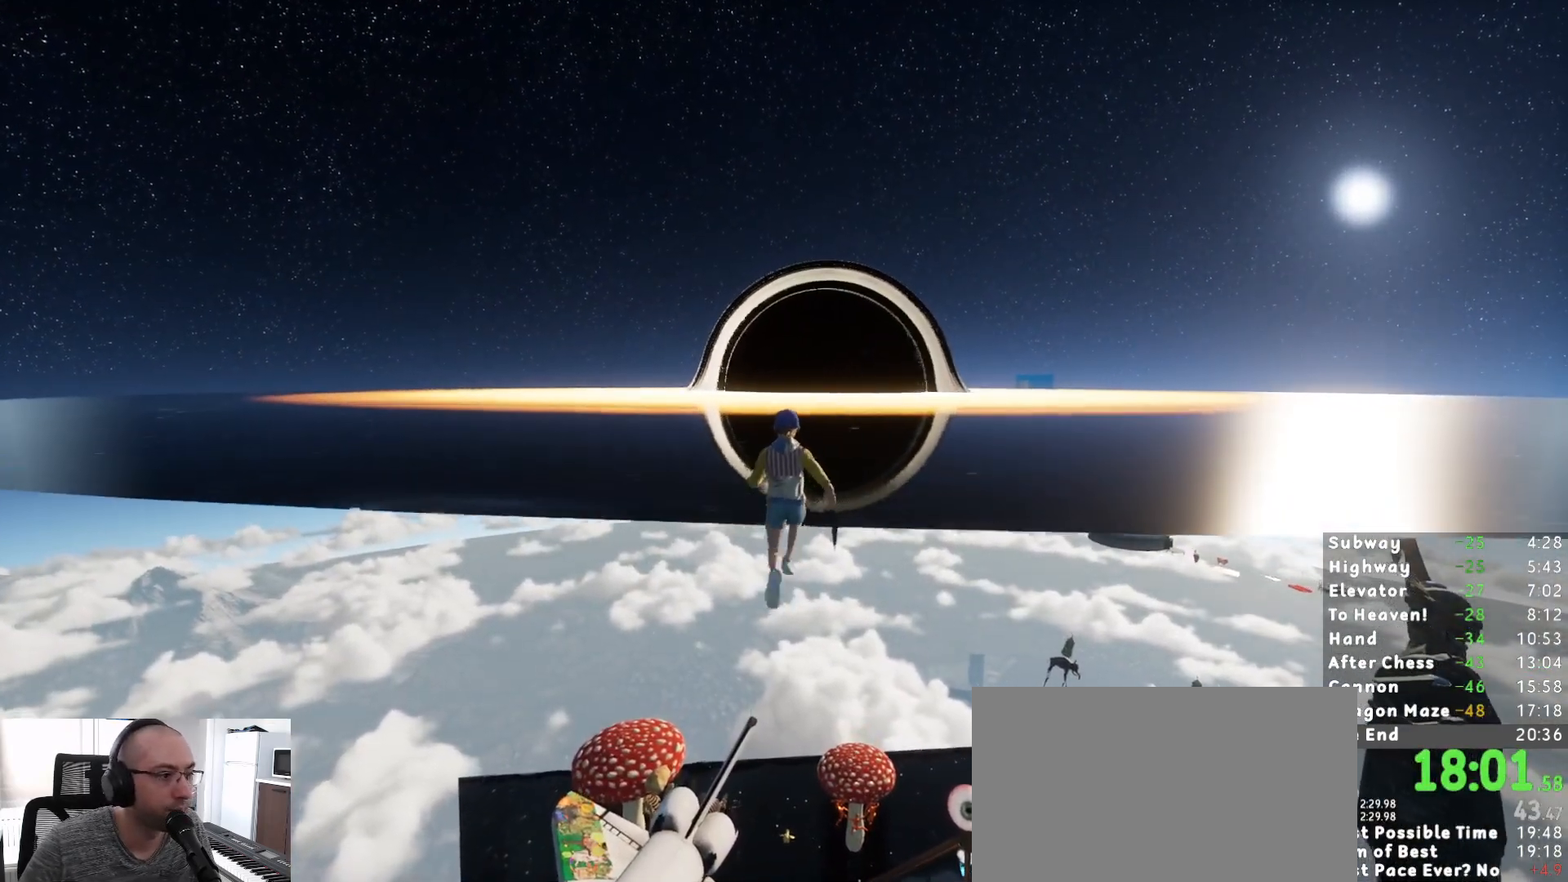
{"keys": ["shift", "w"], "mouse": [], "events": []}
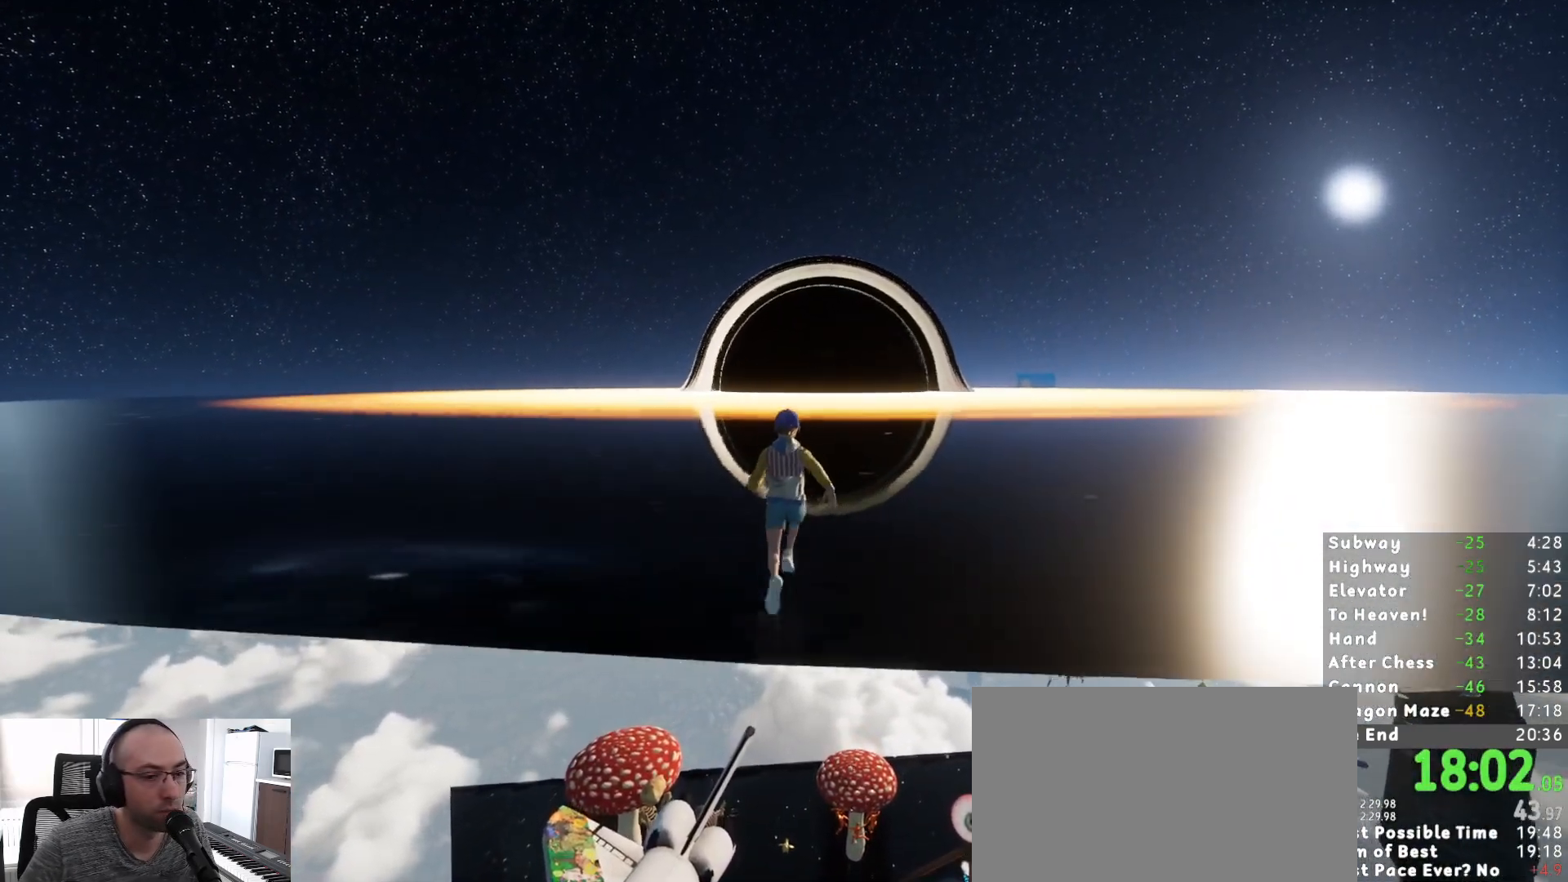
{"keys": ["shift", "w"], "mouse": [], "events": []}
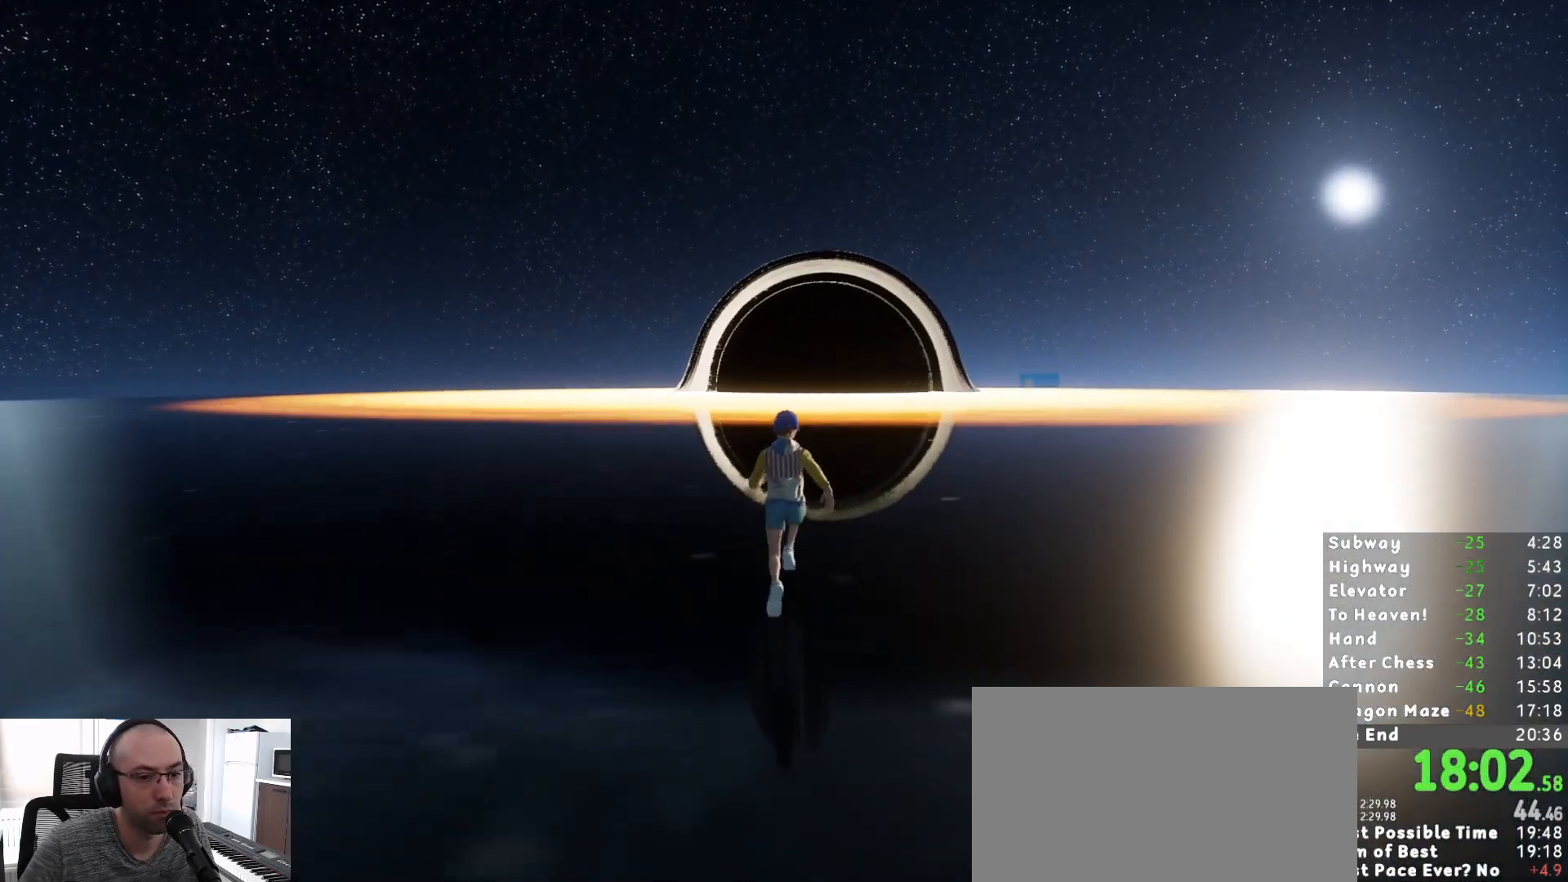
{"keys": ["shift", "w"], "mouse": [], "events": []}
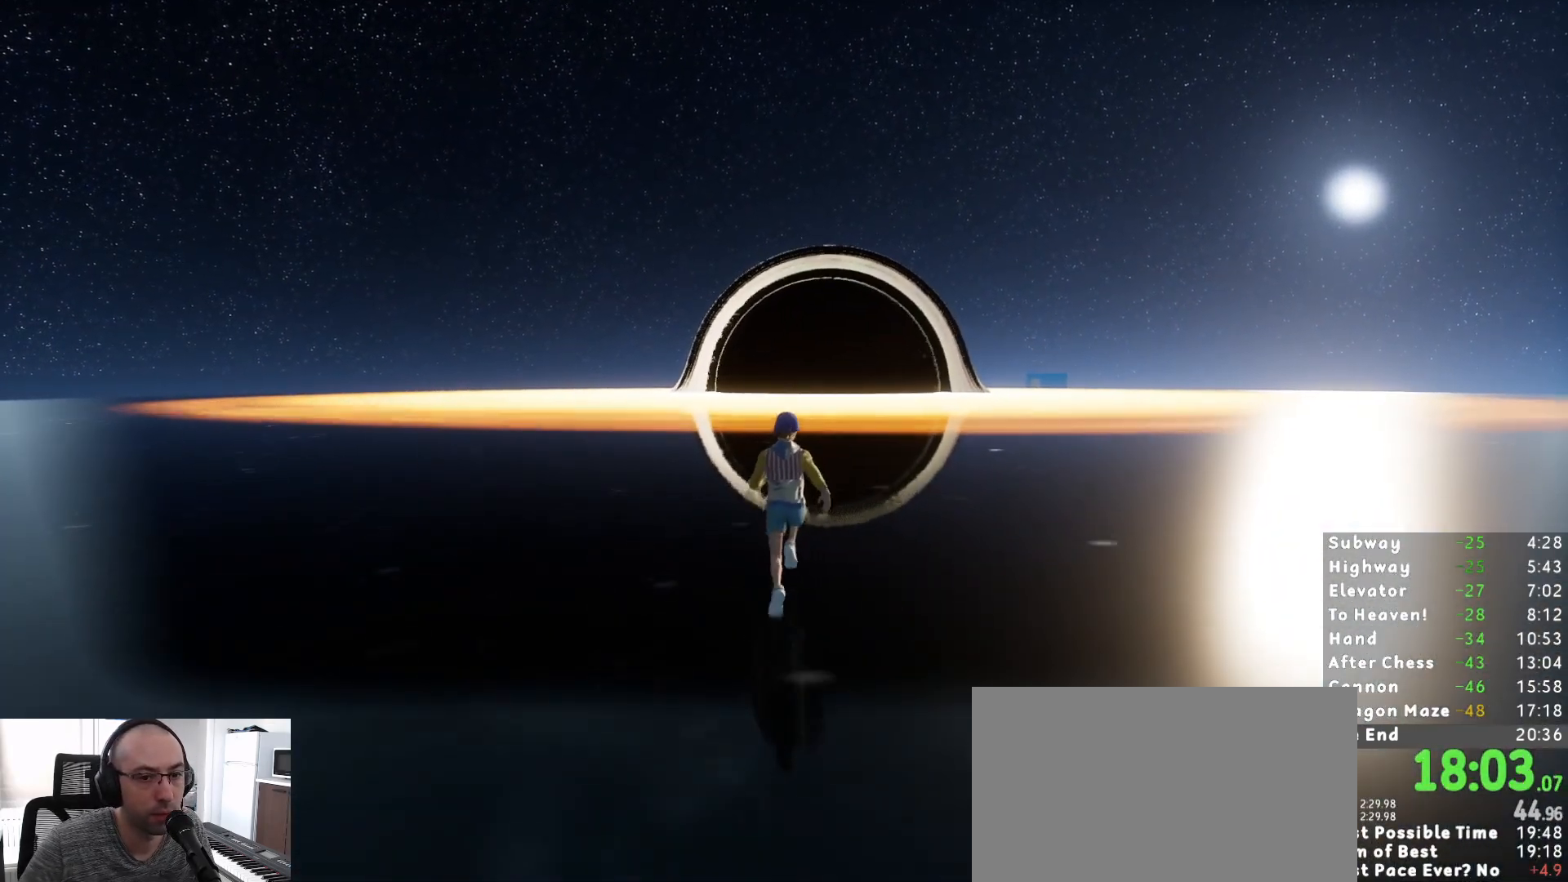
{"keys": ["shift", "w"], "mouse": [], "events": [[183, "space", "down"], [283, "space", "up"]]}